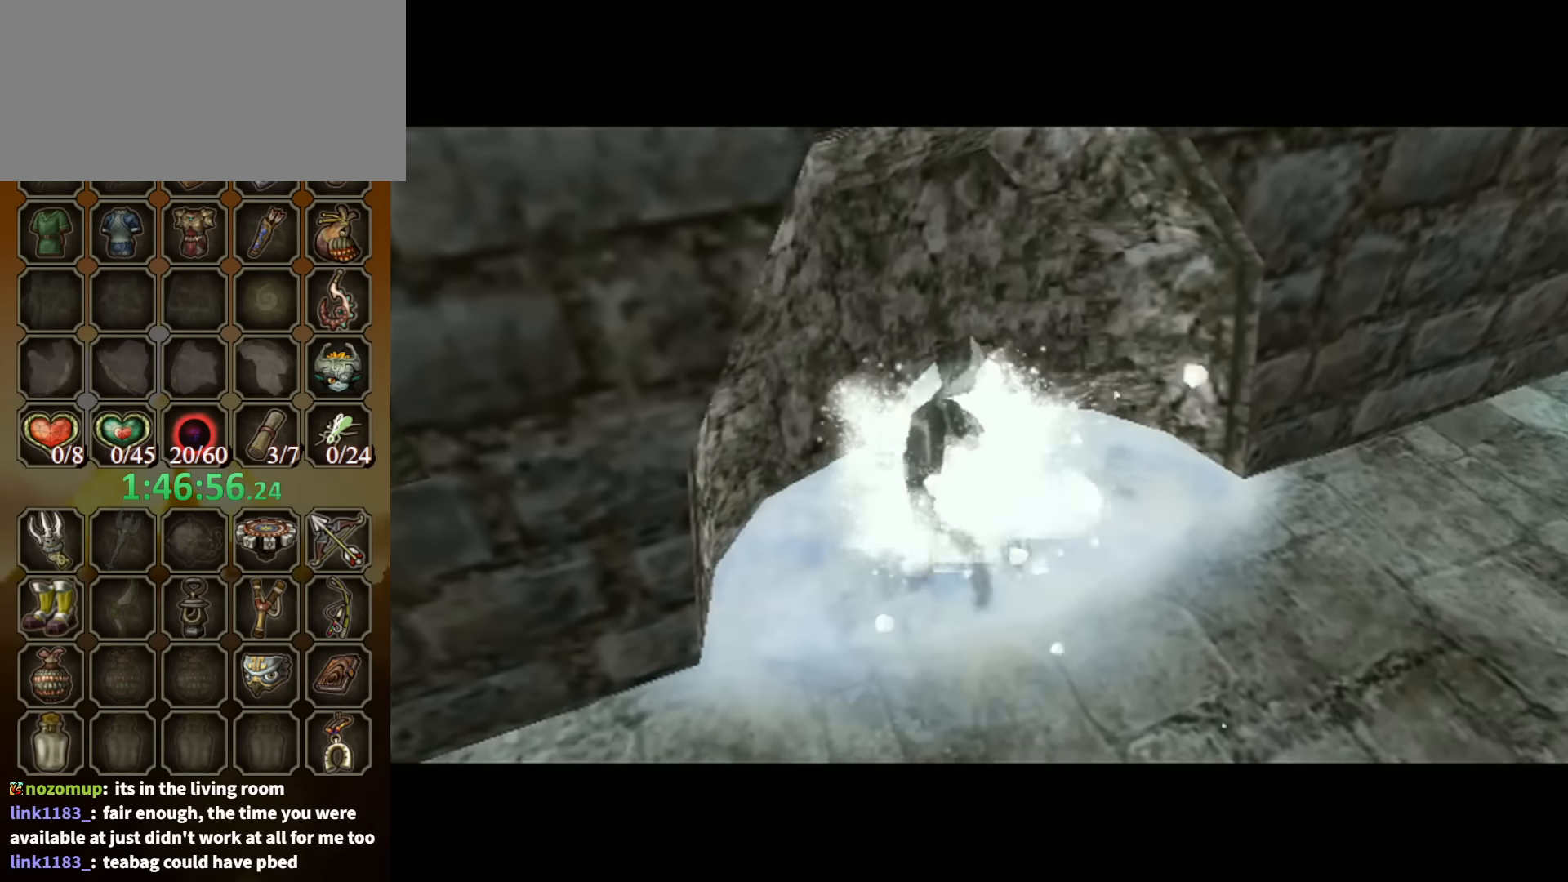
Gameplay with a controller (Nintendo layout); each line is a JSON object with the inputs held at the frame after it. "events" lists button and stick changes between this image and that frame as [ms after this image, input, new state], when the widget could be followed in between. Not read: L3 R3.
{"buttons": [], "left_stick": "center", "right_stick": "center", "events": []}
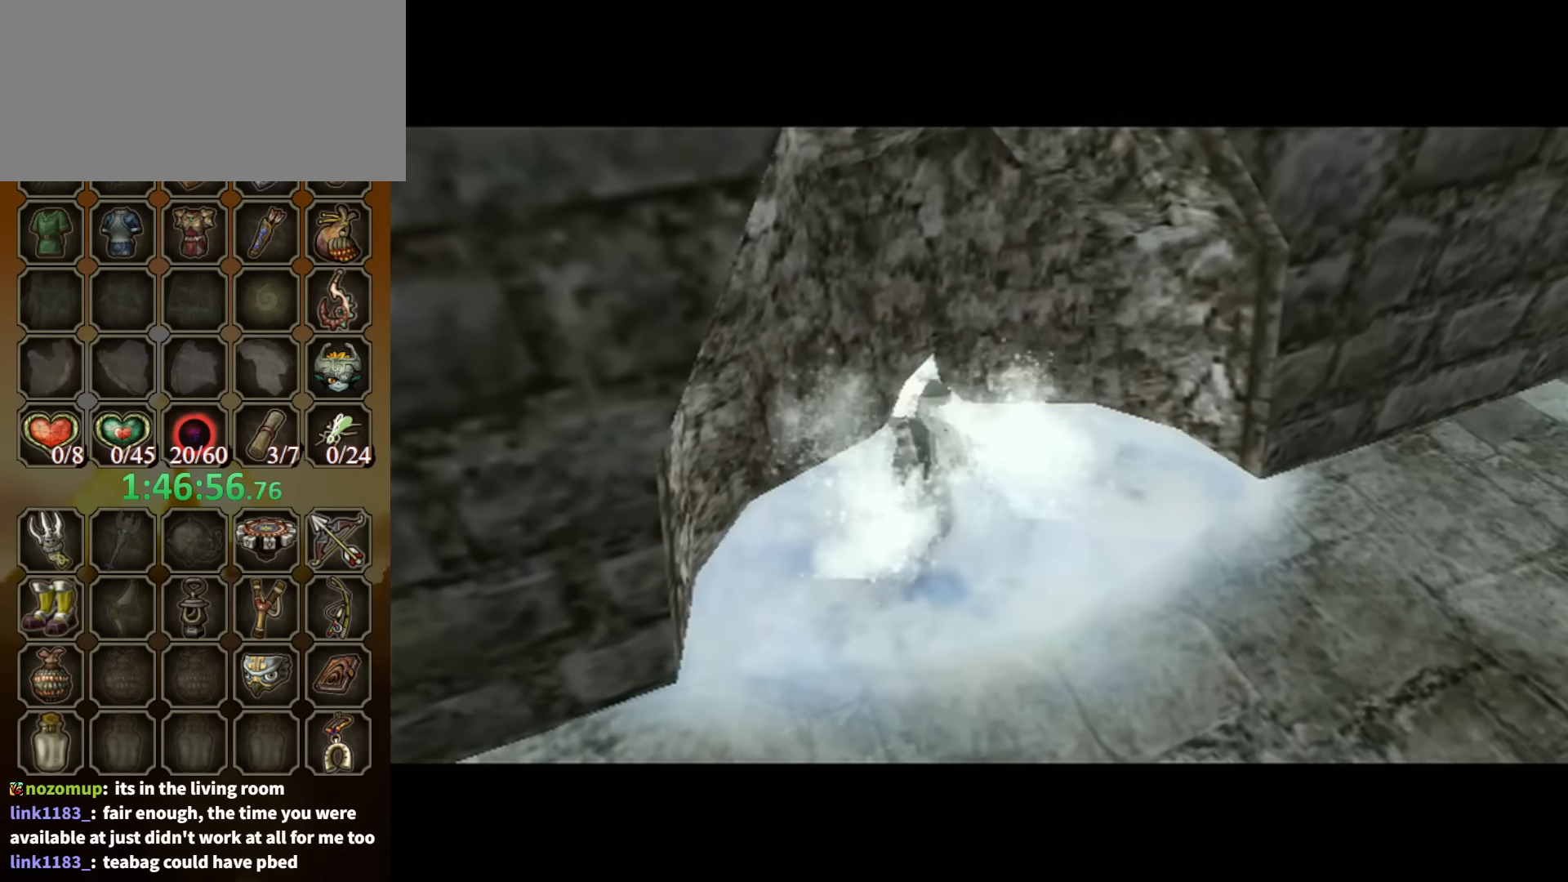
{"buttons": [], "left_stick": "center", "right_stick": "center", "events": []}
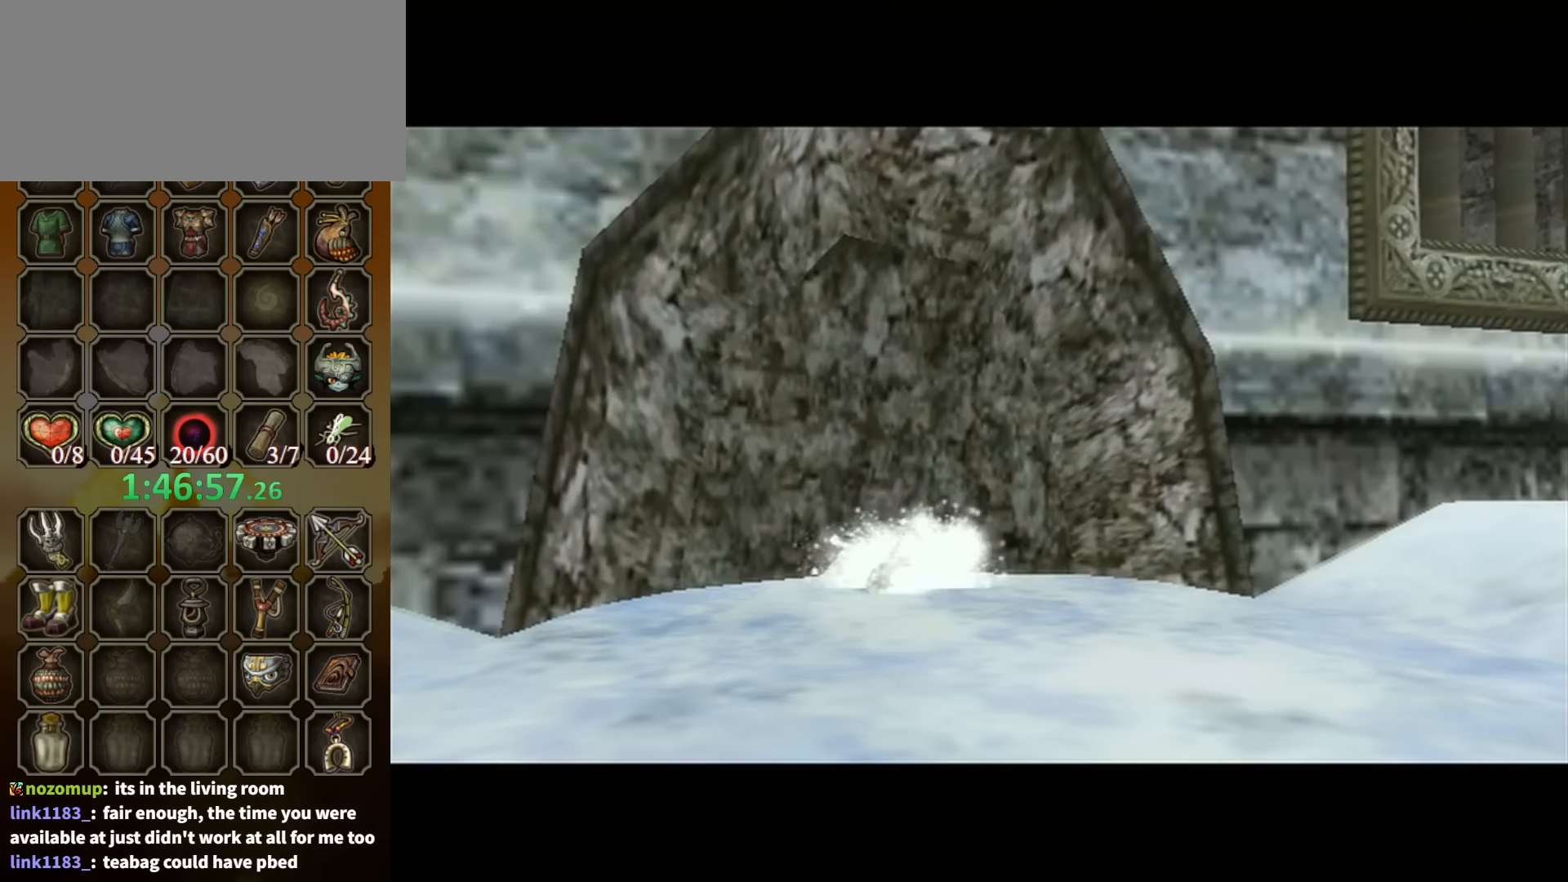
{"buttons": [], "left_stick": "center", "right_stick": "center", "events": []}
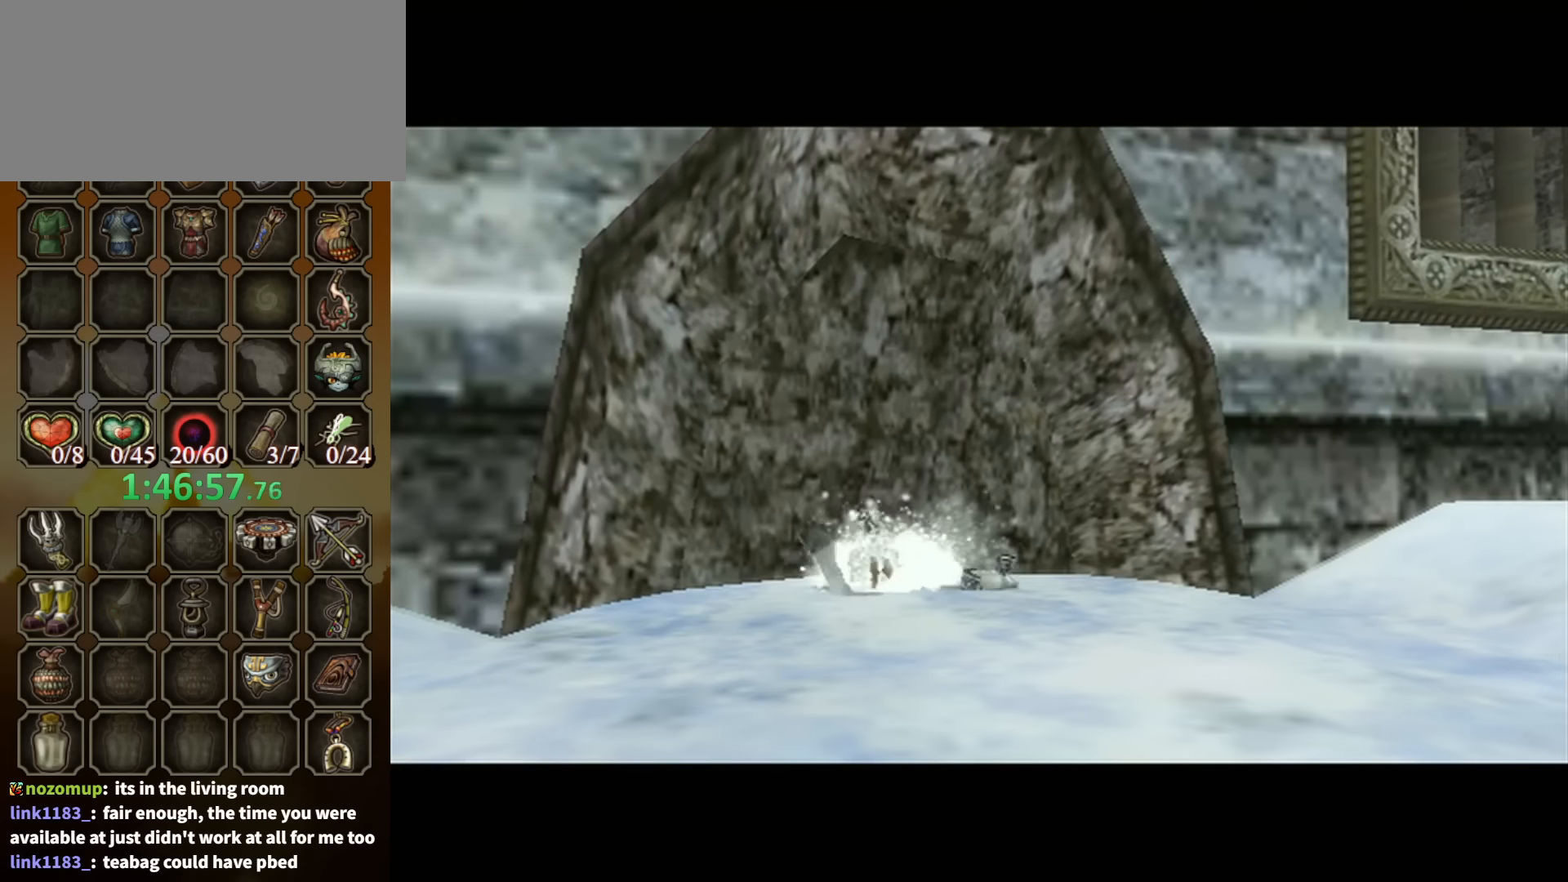
{"buttons": [], "left_stick": "center", "right_stick": "center", "events": []}
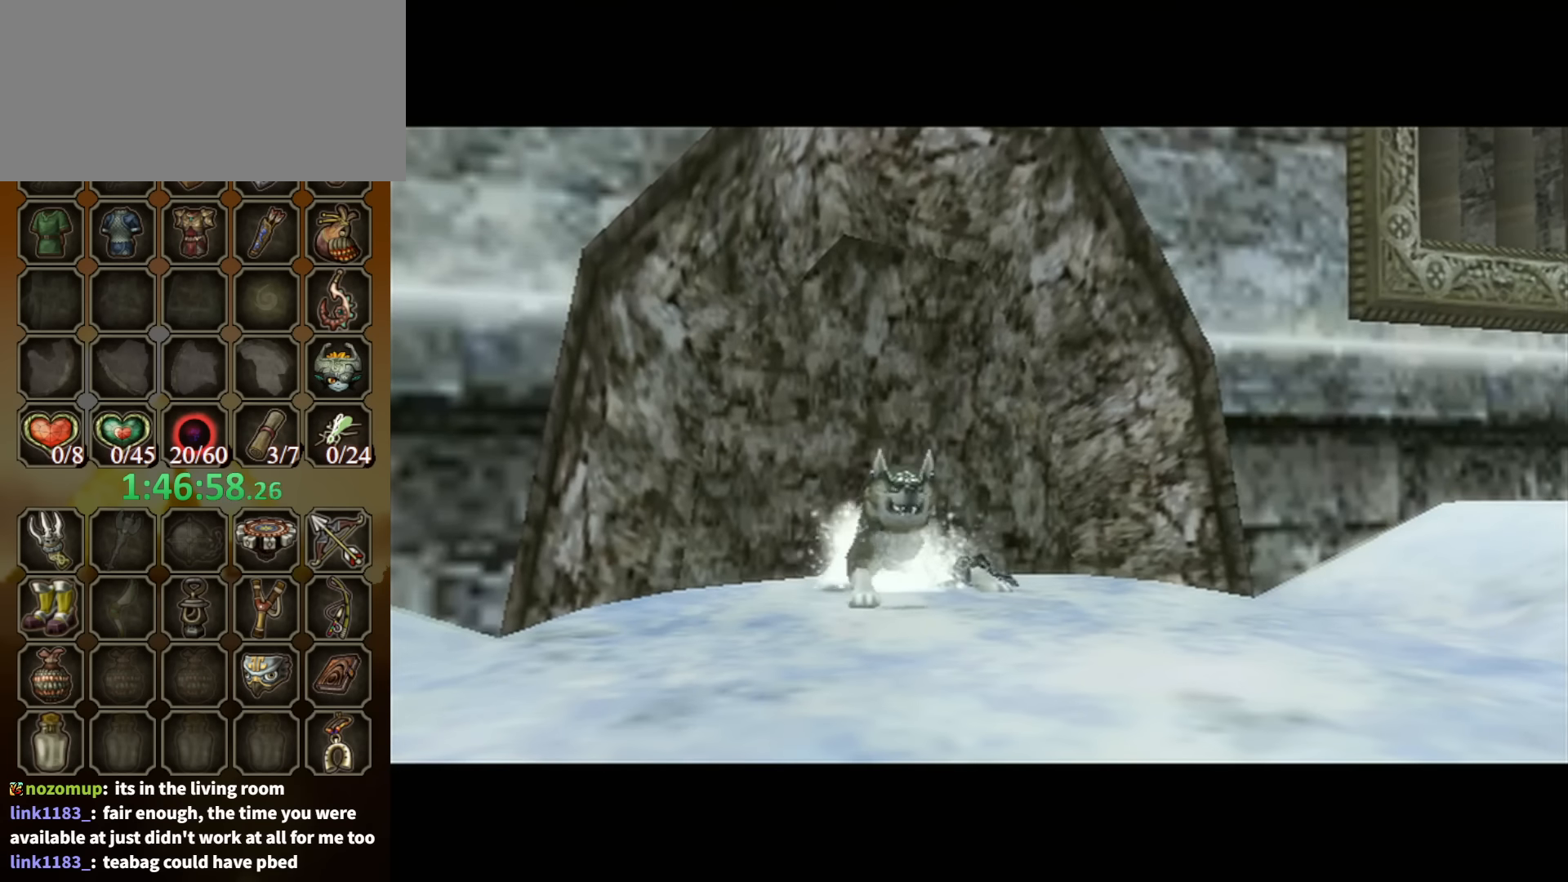
{"buttons": [], "left_stick": "center", "right_stick": "center", "events": []}
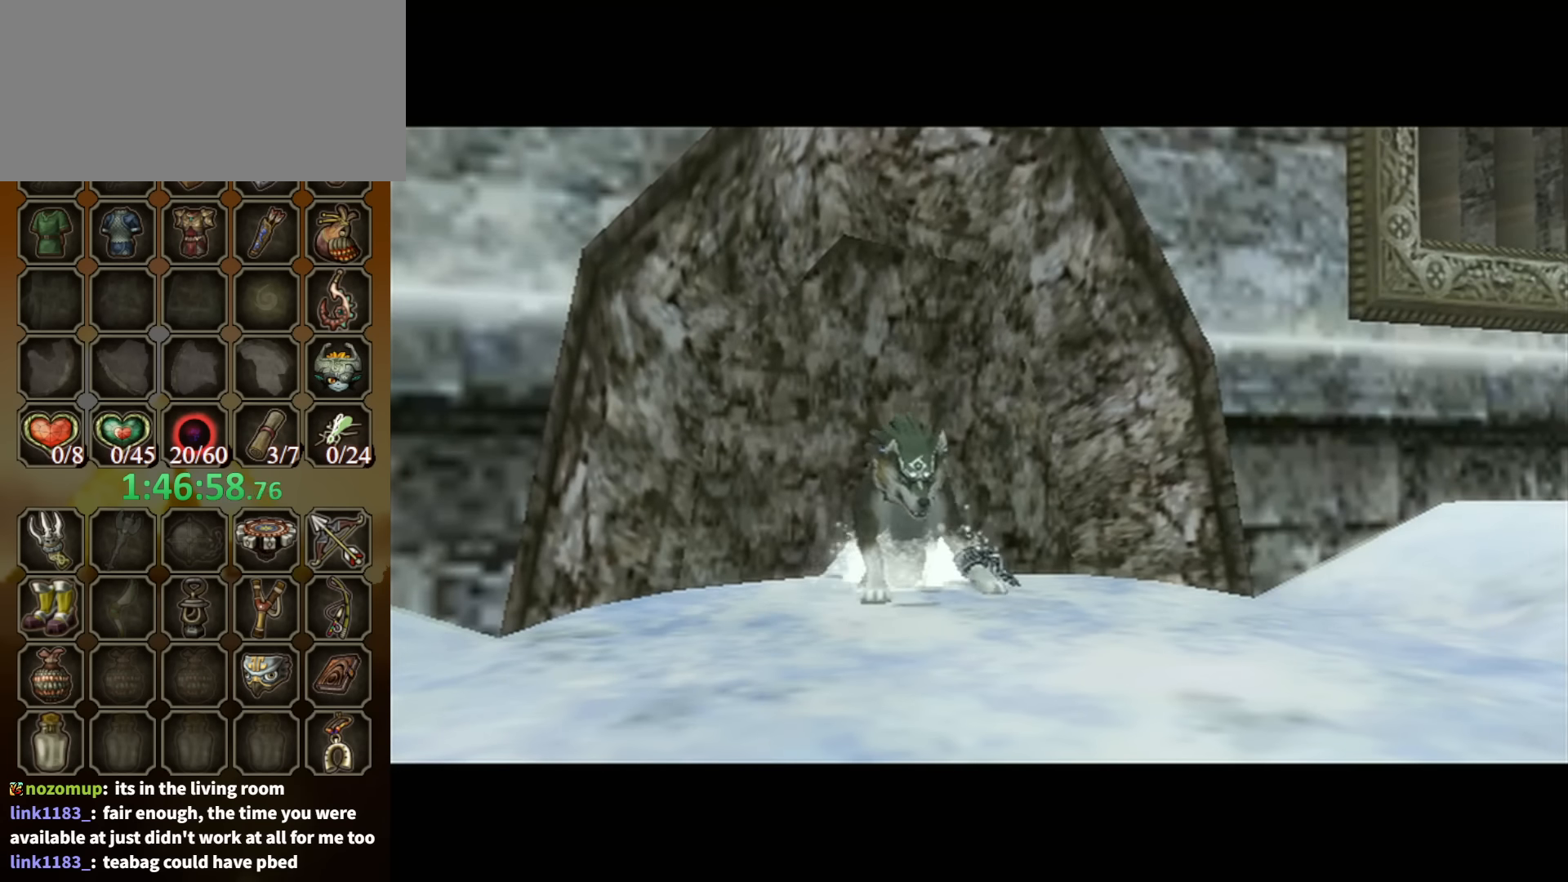
{"buttons": [], "left_stick": "center", "right_stick": "center", "events": []}
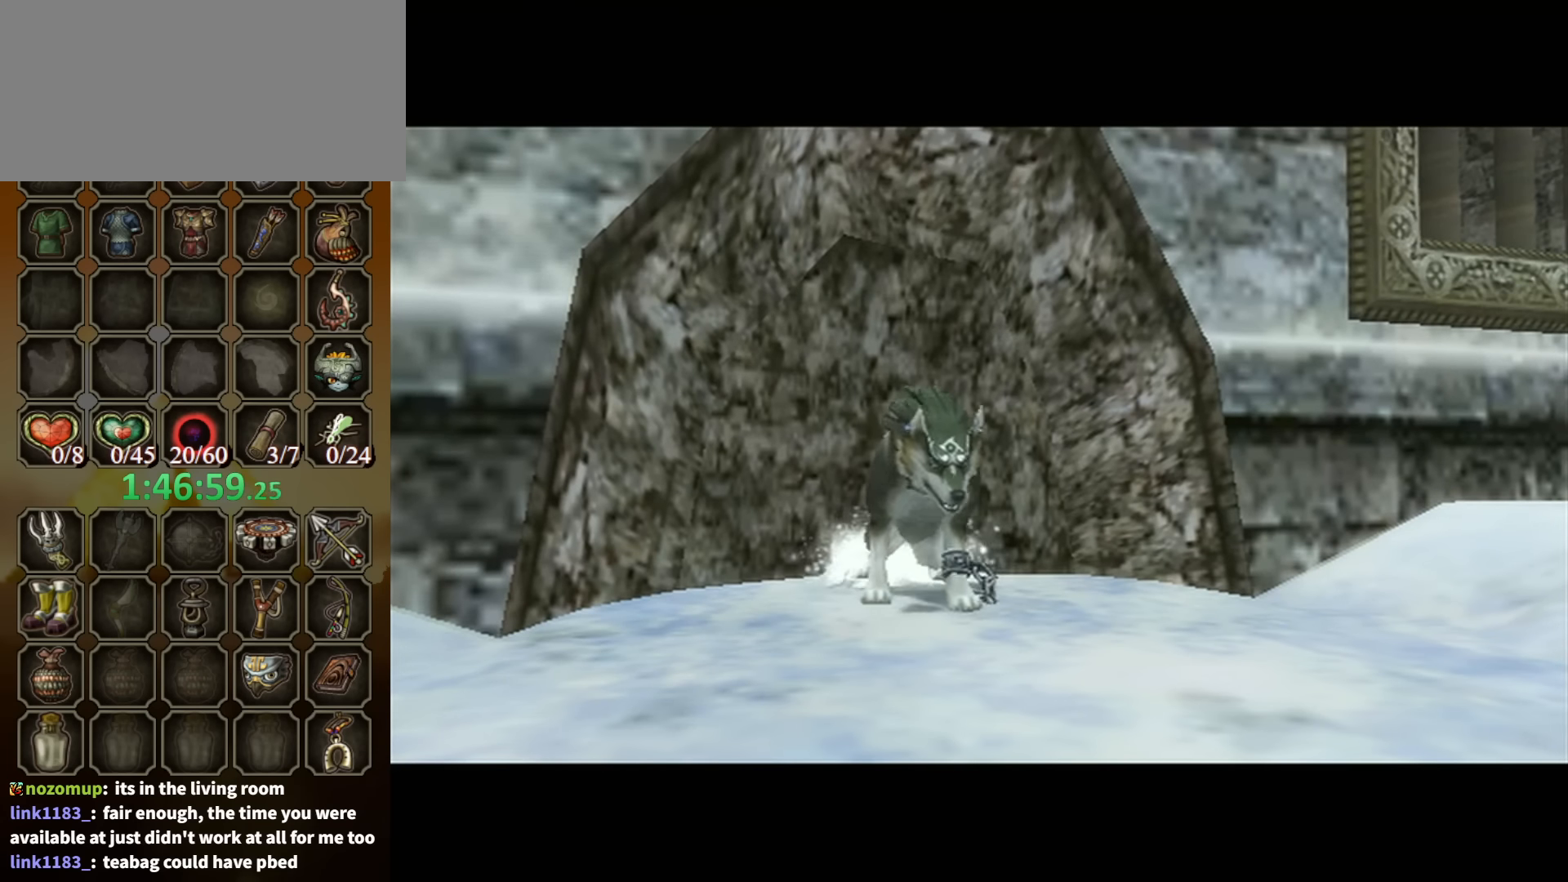
{"buttons": [], "left_stick": "center", "right_stick": "center", "events": []}
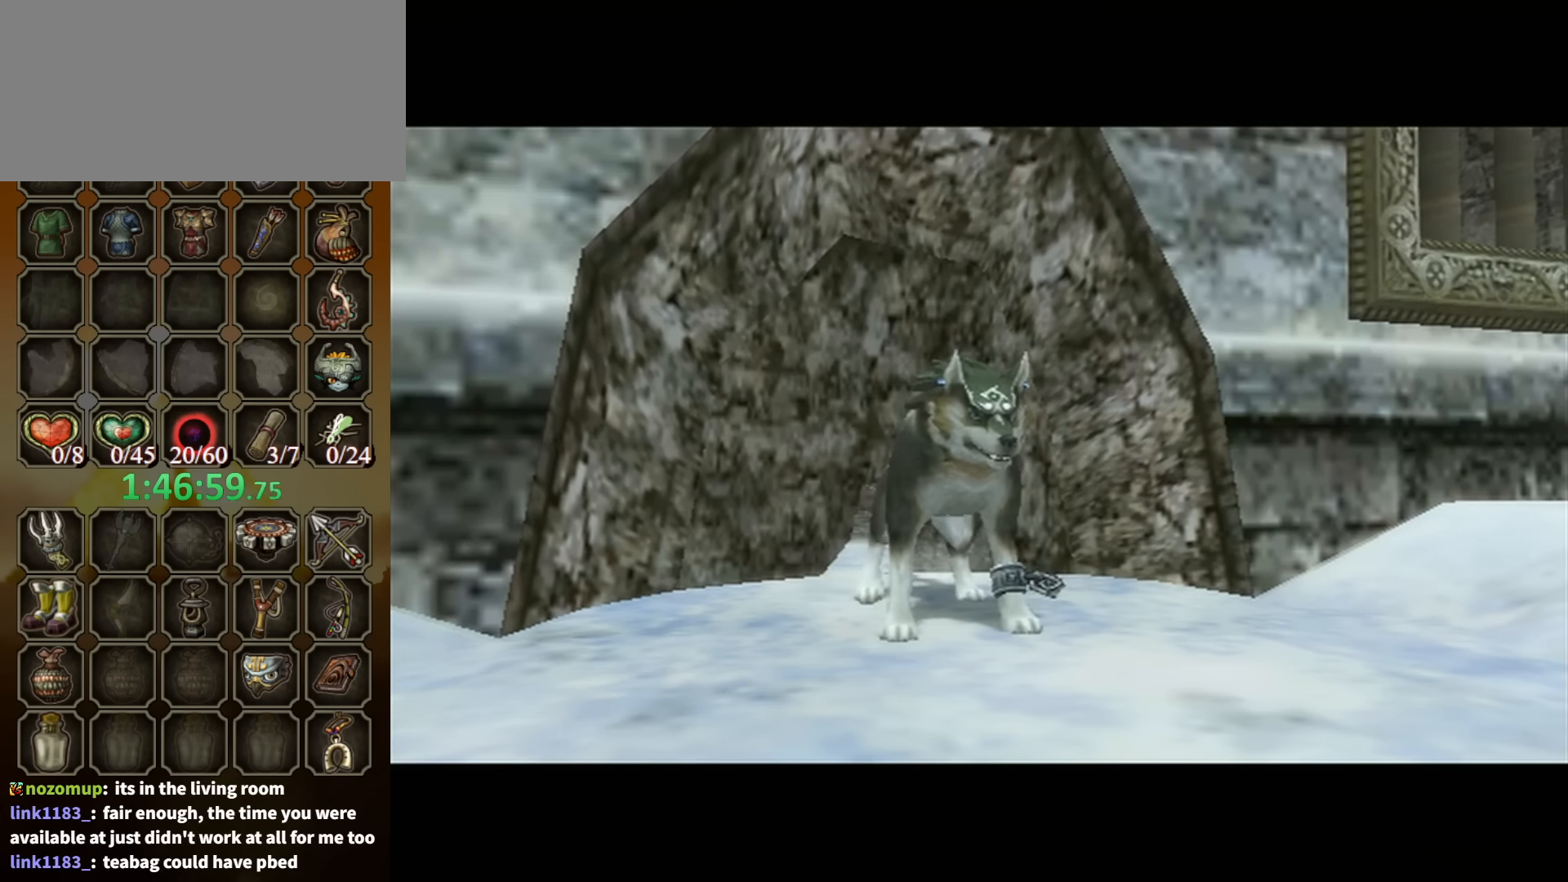
{"buttons": [], "left_stick": "down-left", "right_stick": "right", "events": [[67, "left_stick", "down-left"], [267, "left_stick", "left"], [434, "left_stick", "down-left"], [467, "right_stick", "right"]]}
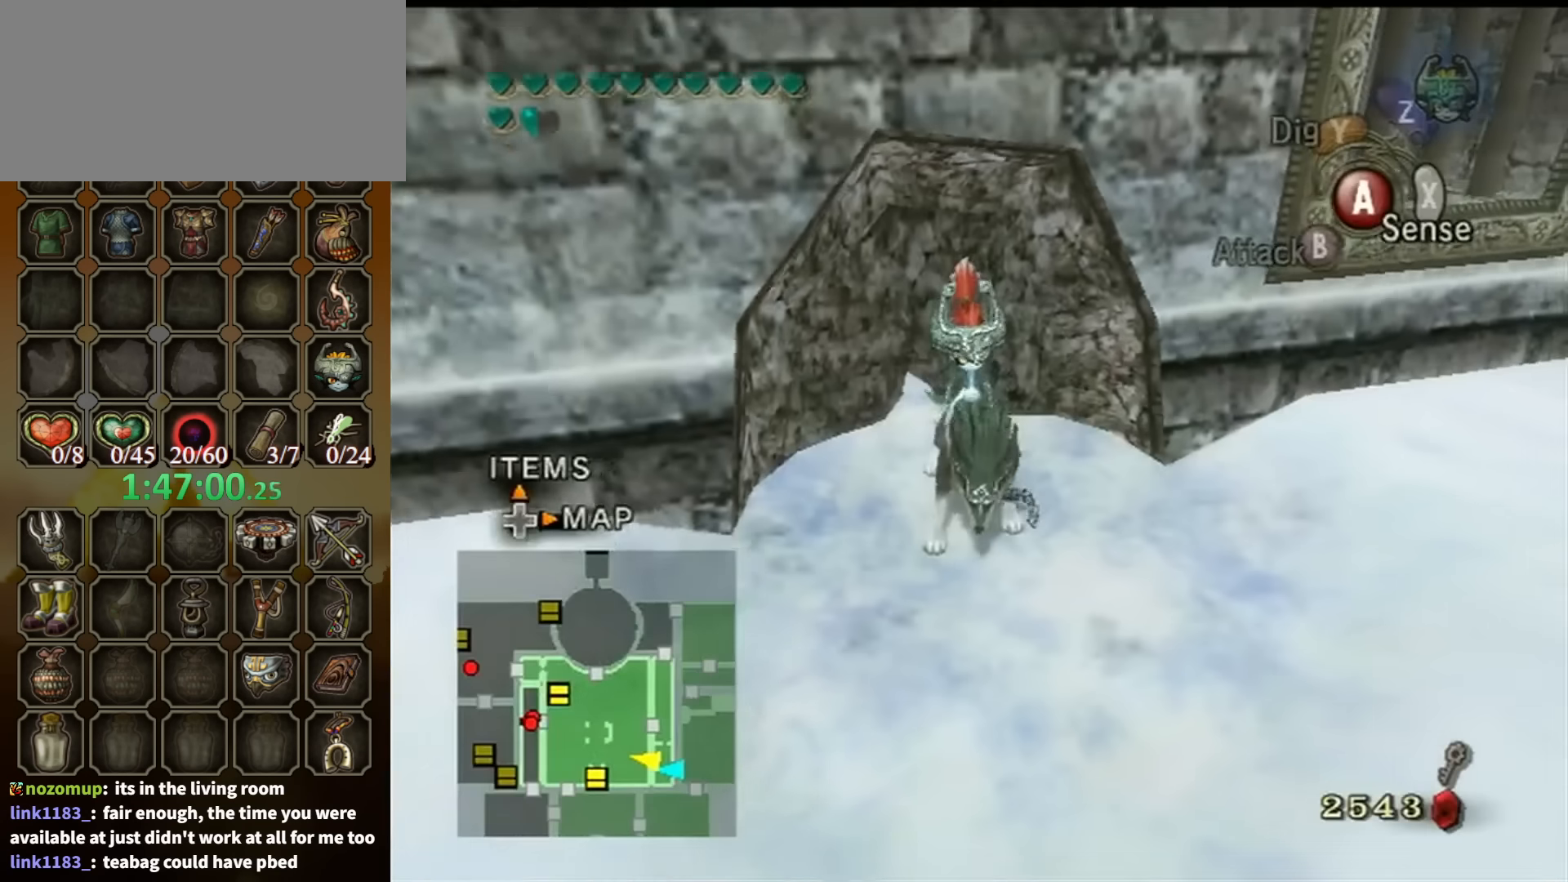
{"buttons": [], "left_stick": "up-left", "right_stick": "center", "events": [[200, "left_stick", "left"], [267, "right_stick", "center"], [334, "A", "down"], [400, "A", "up"], [434, "left_stick", "up-left"]]}
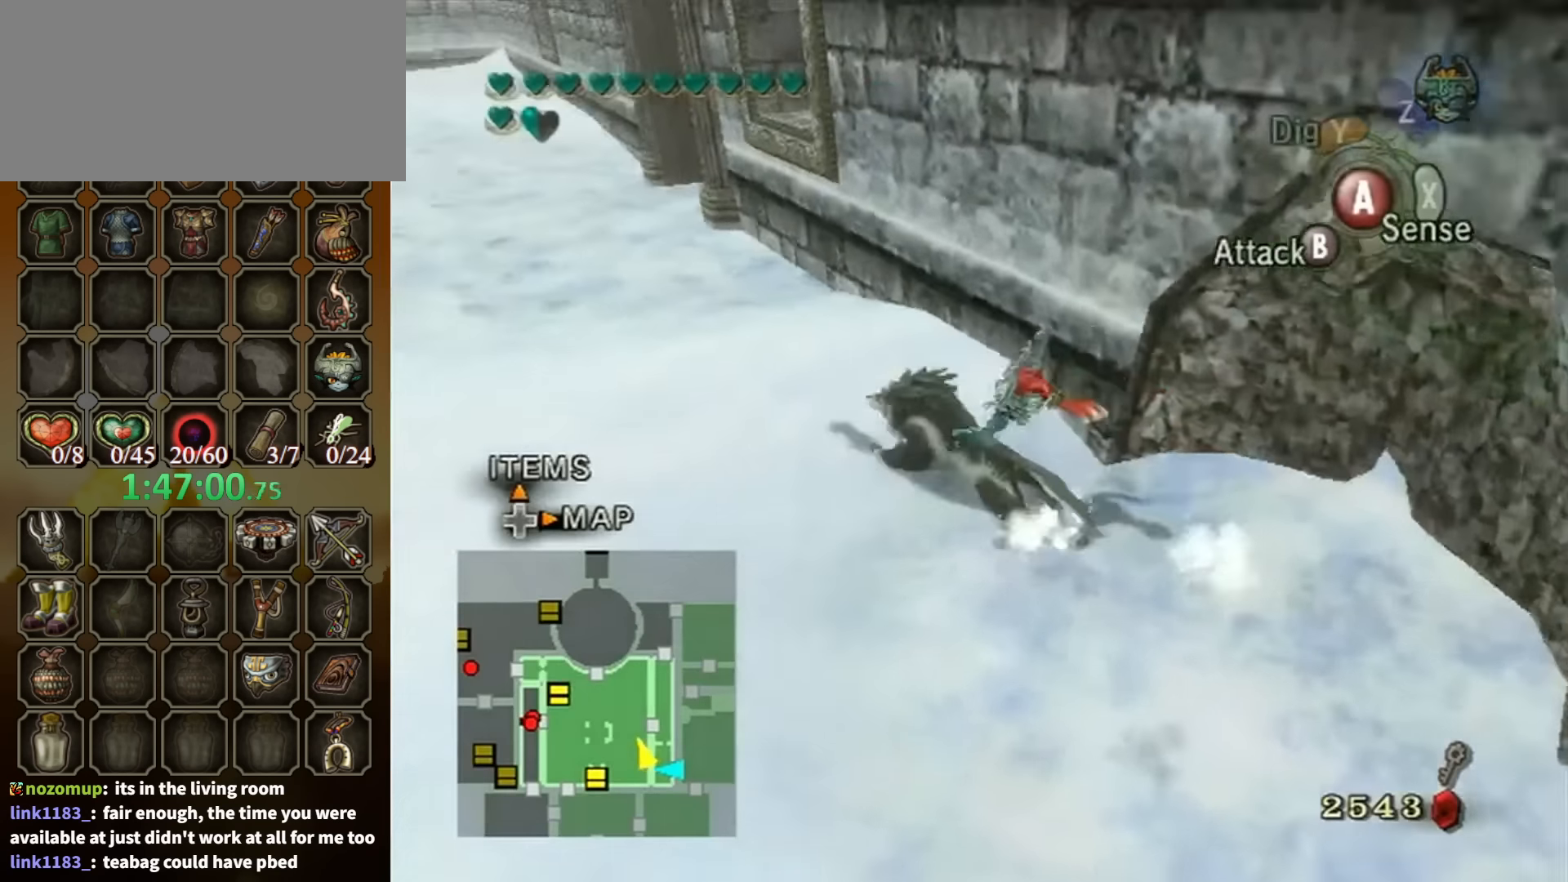
{"buttons": [], "left_stick": "up-left", "right_stick": "left", "events": [[467, "right_stick", "left"]]}
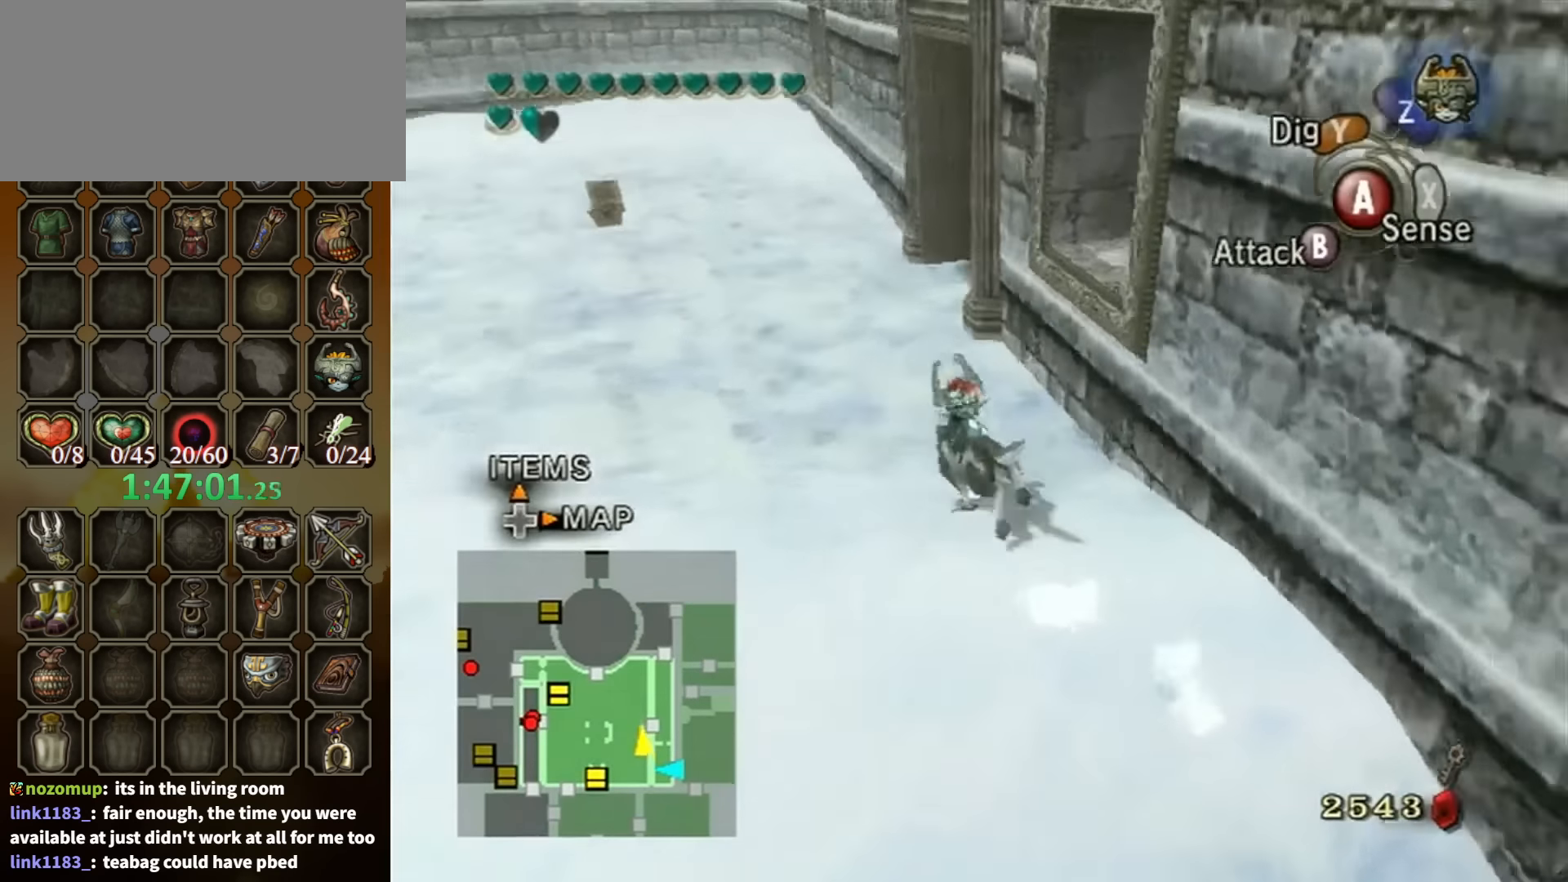
{"buttons": [], "left_stick": "center", "right_stick": "center", "events": [[67, "left_stick", "up-right"], [267, "R1", "down"], [267, "right_stick", "center"], [334, "Y", "down"], [334, "left_stick", "center"], [434, "Y", "up"], [467, "R1", "up"]]}
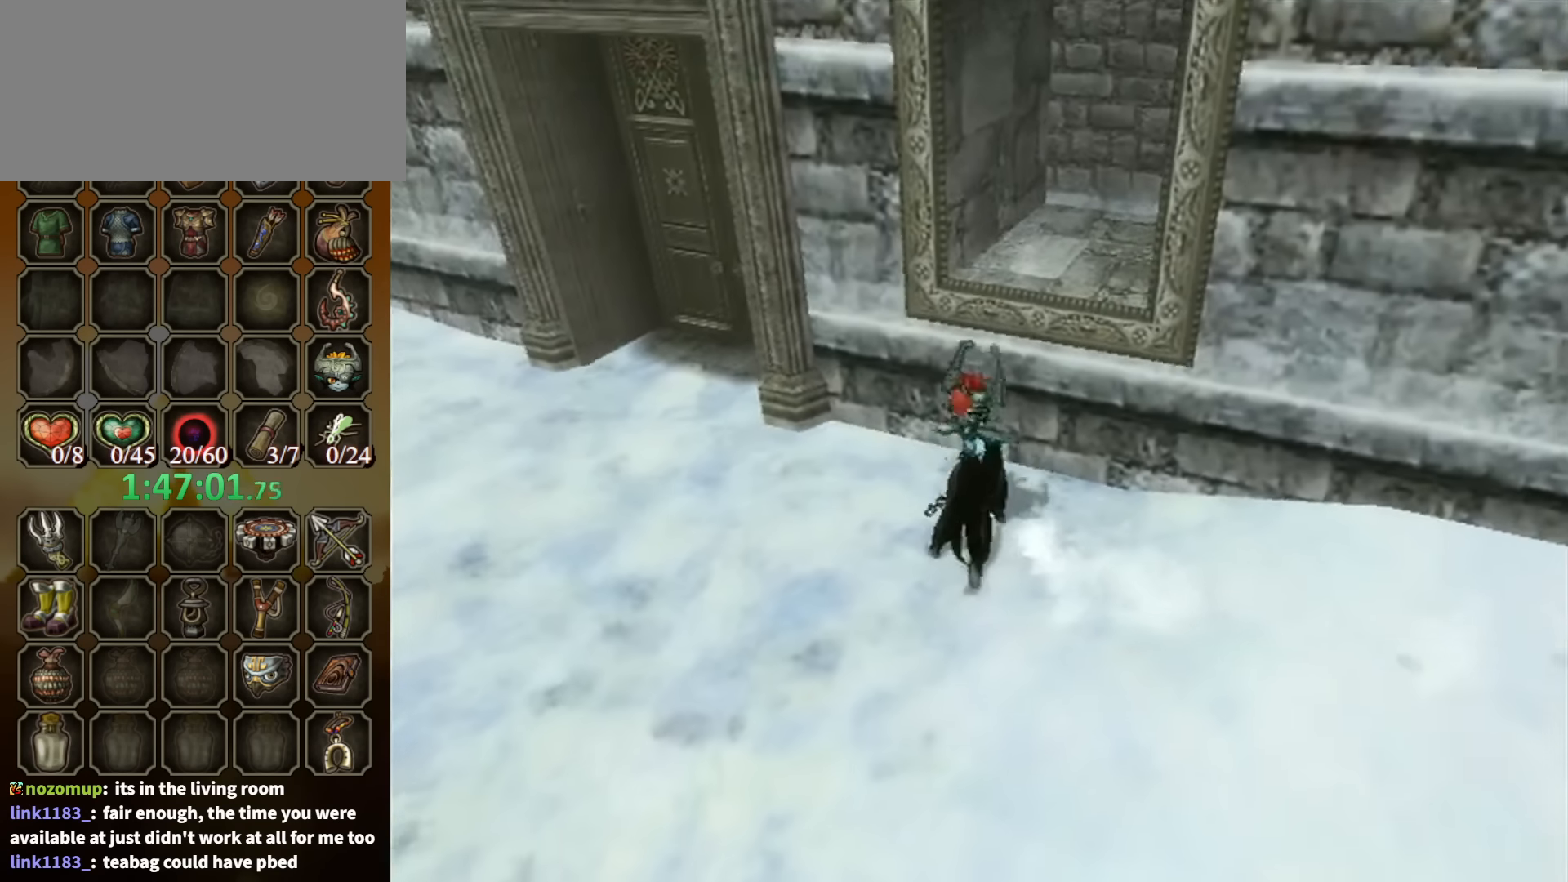
{"buttons": [], "left_stick": "center", "right_stick": "center", "events": []}
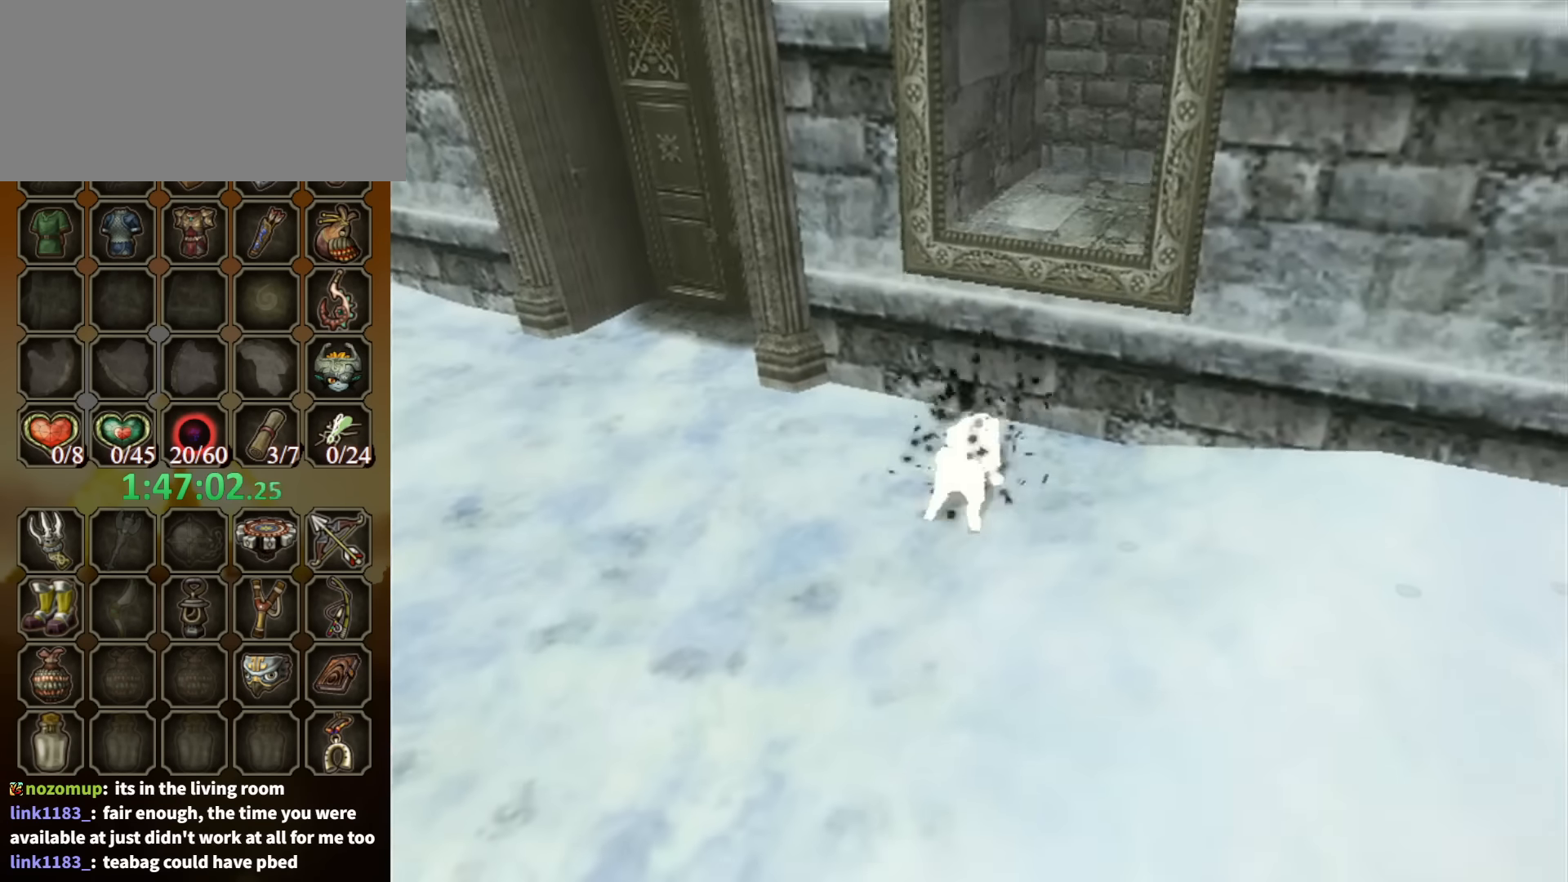
{"buttons": [], "left_stick": "up-right", "right_stick": "center", "events": [[67, "right_stick", "left"], [234, "right_stick", "center"], [300, "left_stick", "up-right"]]}
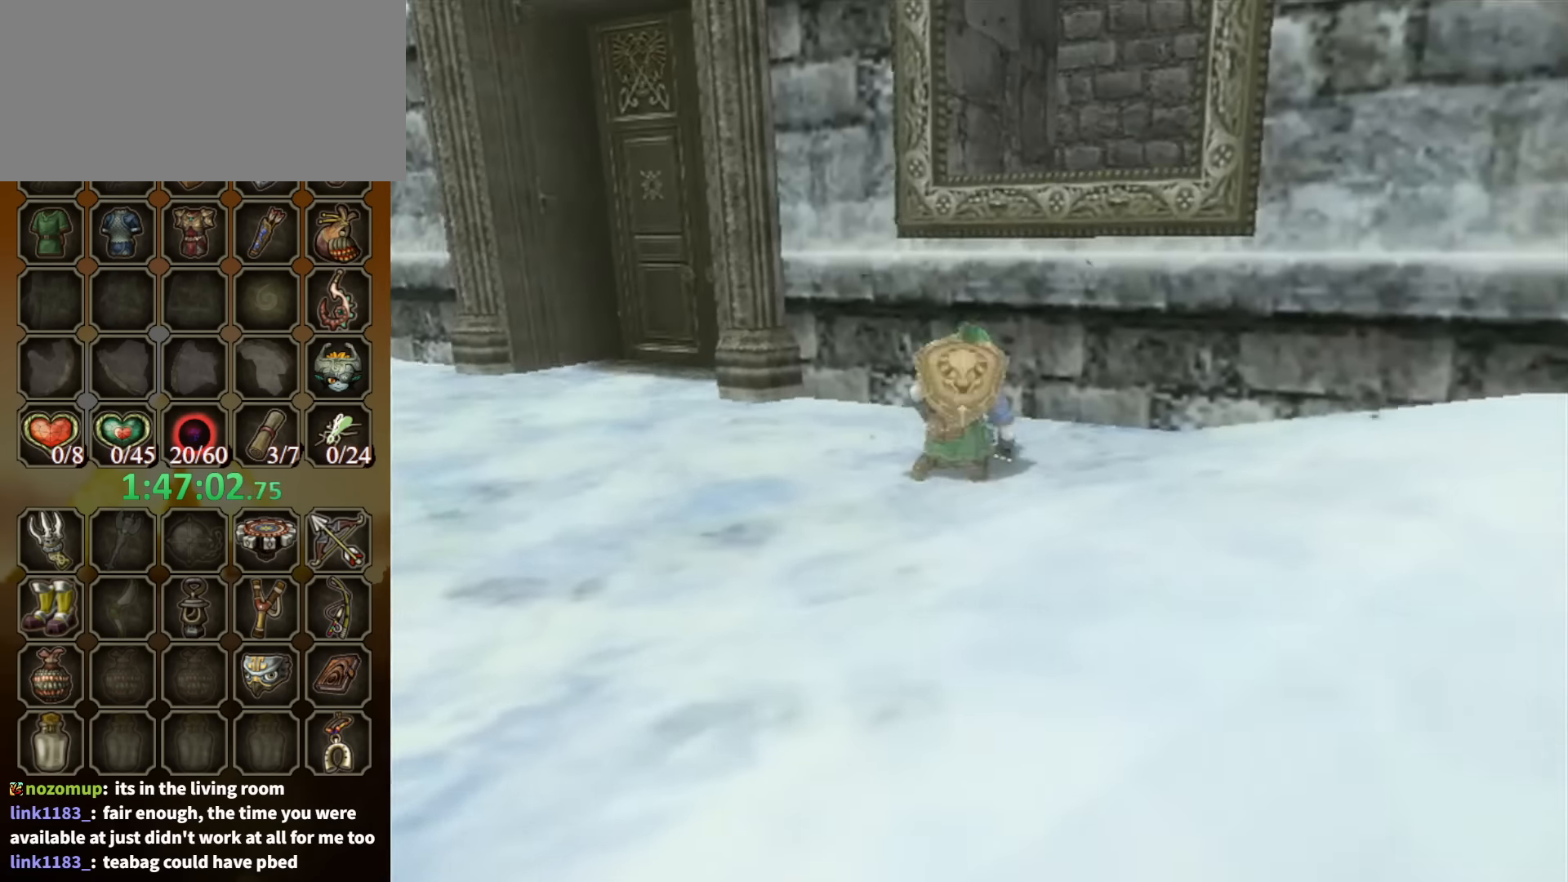
{"buttons": [], "left_stick": "up-right", "right_stick": "center", "events": []}
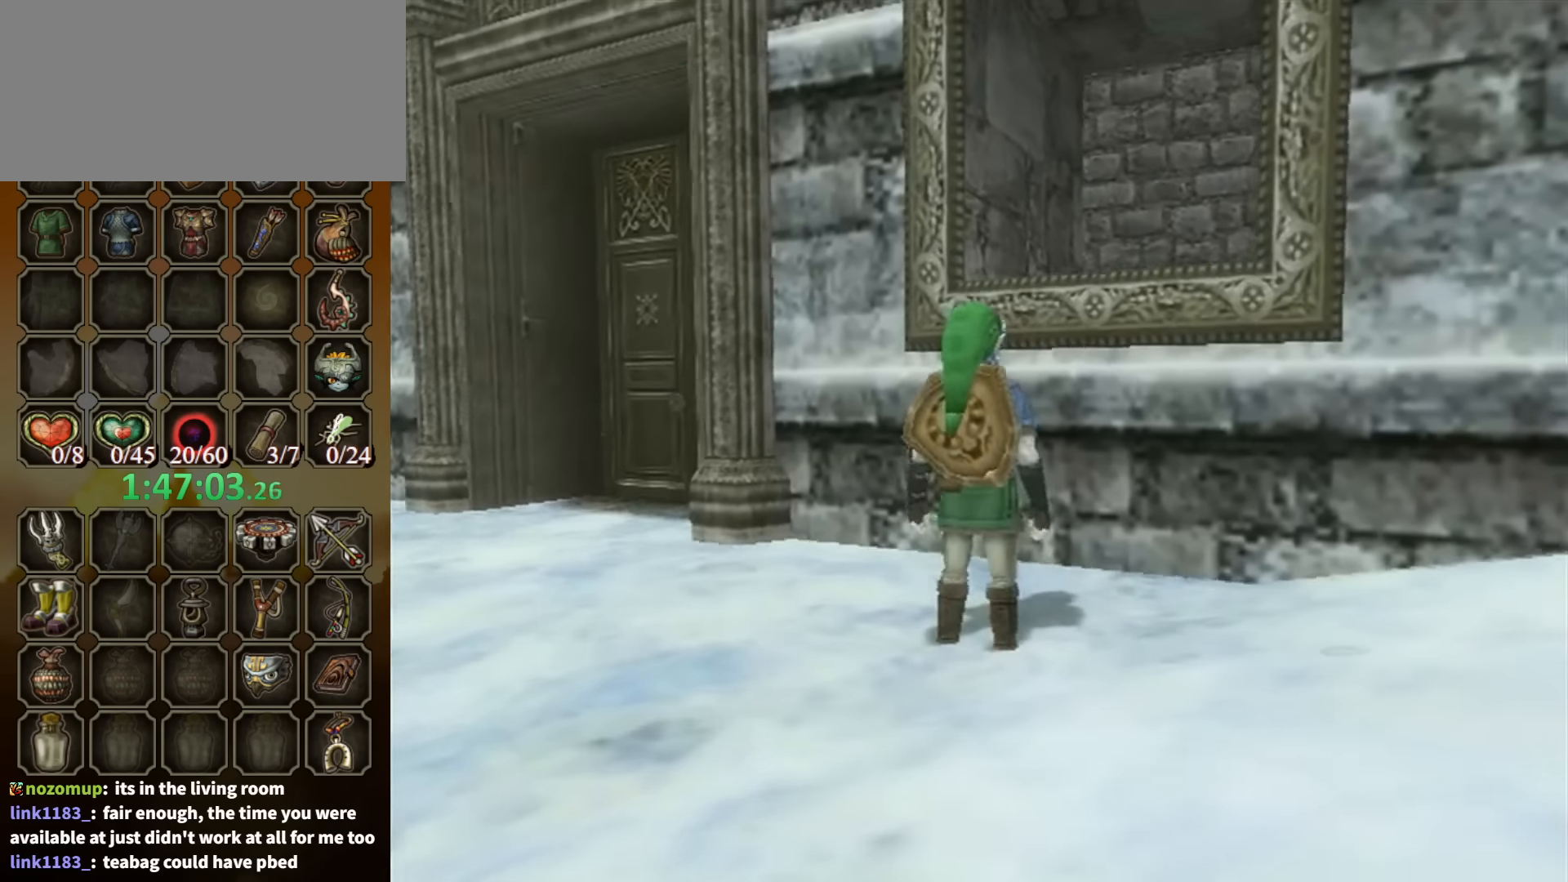
{"buttons": [], "left_stick": "up-right", "right_stick": "center", "events": []}
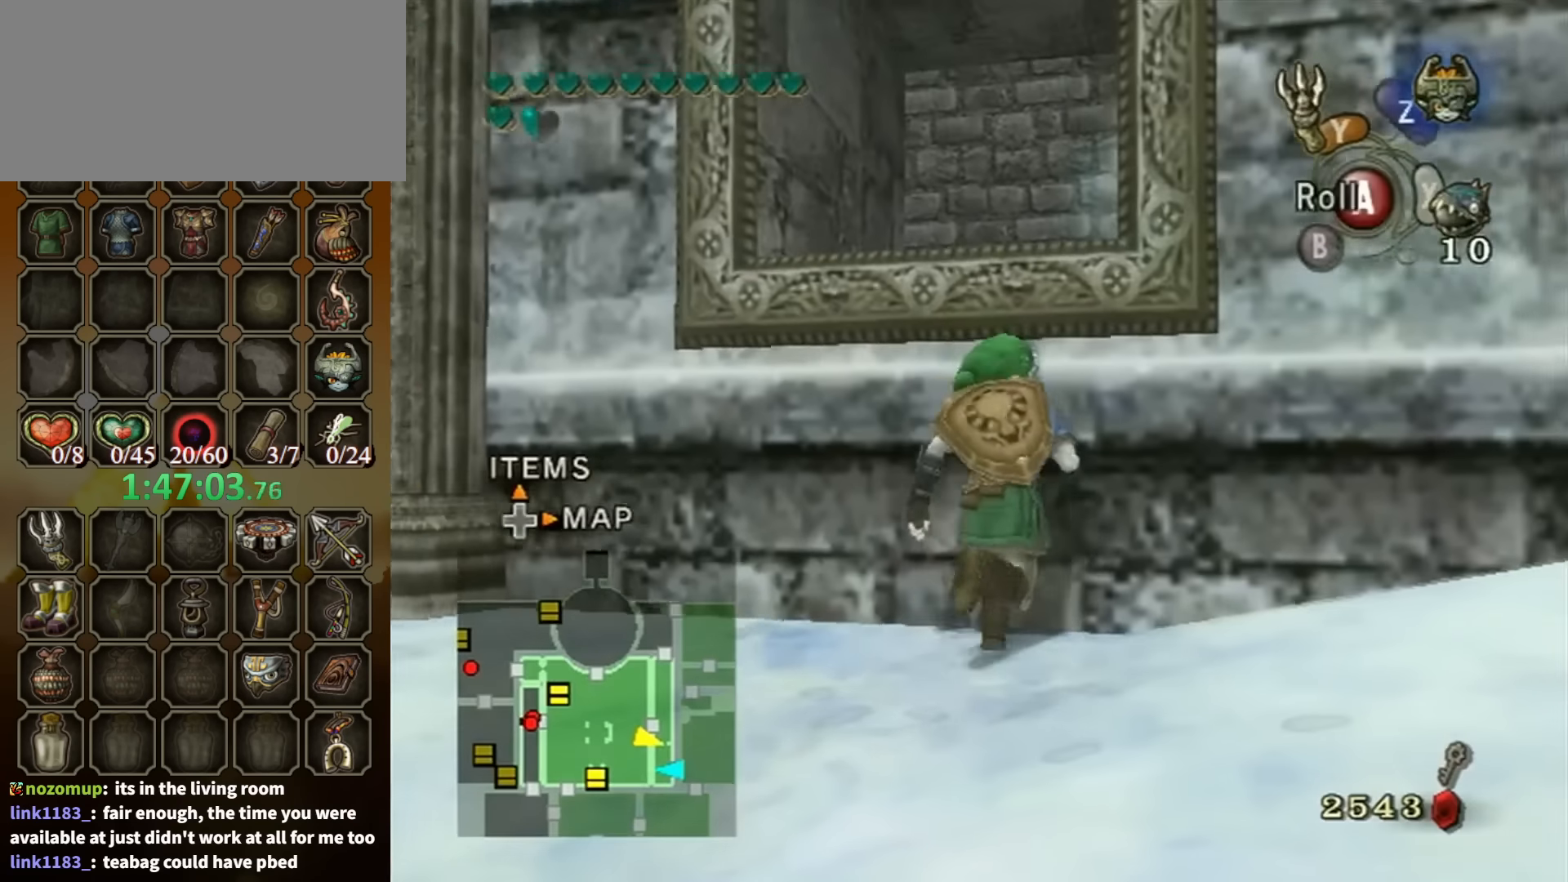
{"buttons": ["L1"], "left_stick": "center", "right_stick": "center", "events": [[34, "left_stick", "up"], [434, "L1", "down"], [434, "left_stick", "center"]]}
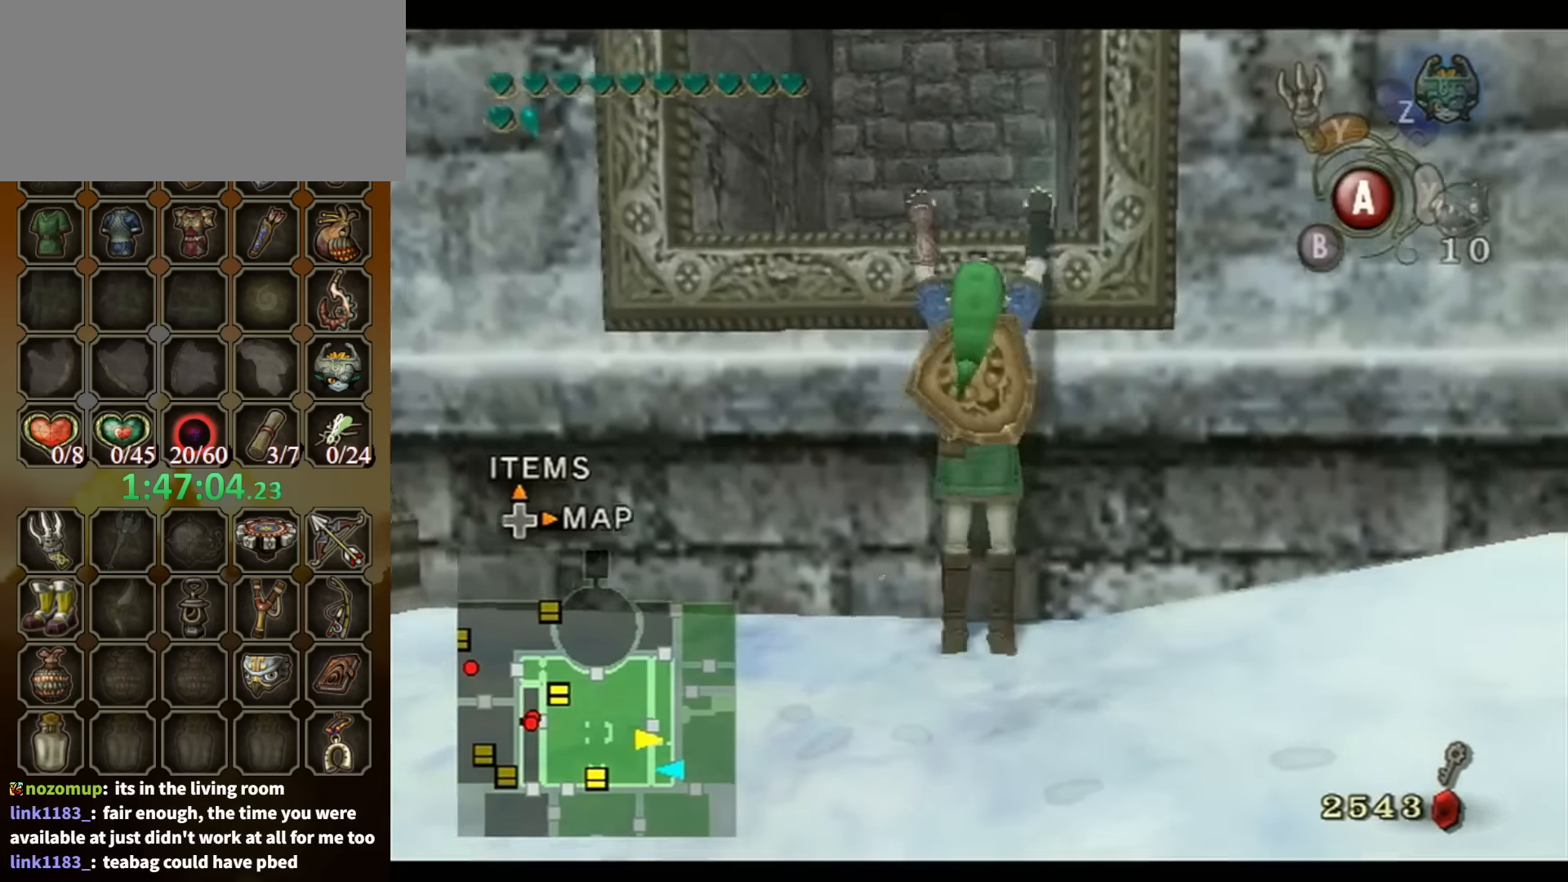
{"buttons": ["L1"], "left_stick": "right", "right_stick": "center", "events": [[300, "left_stick", "right"]]}
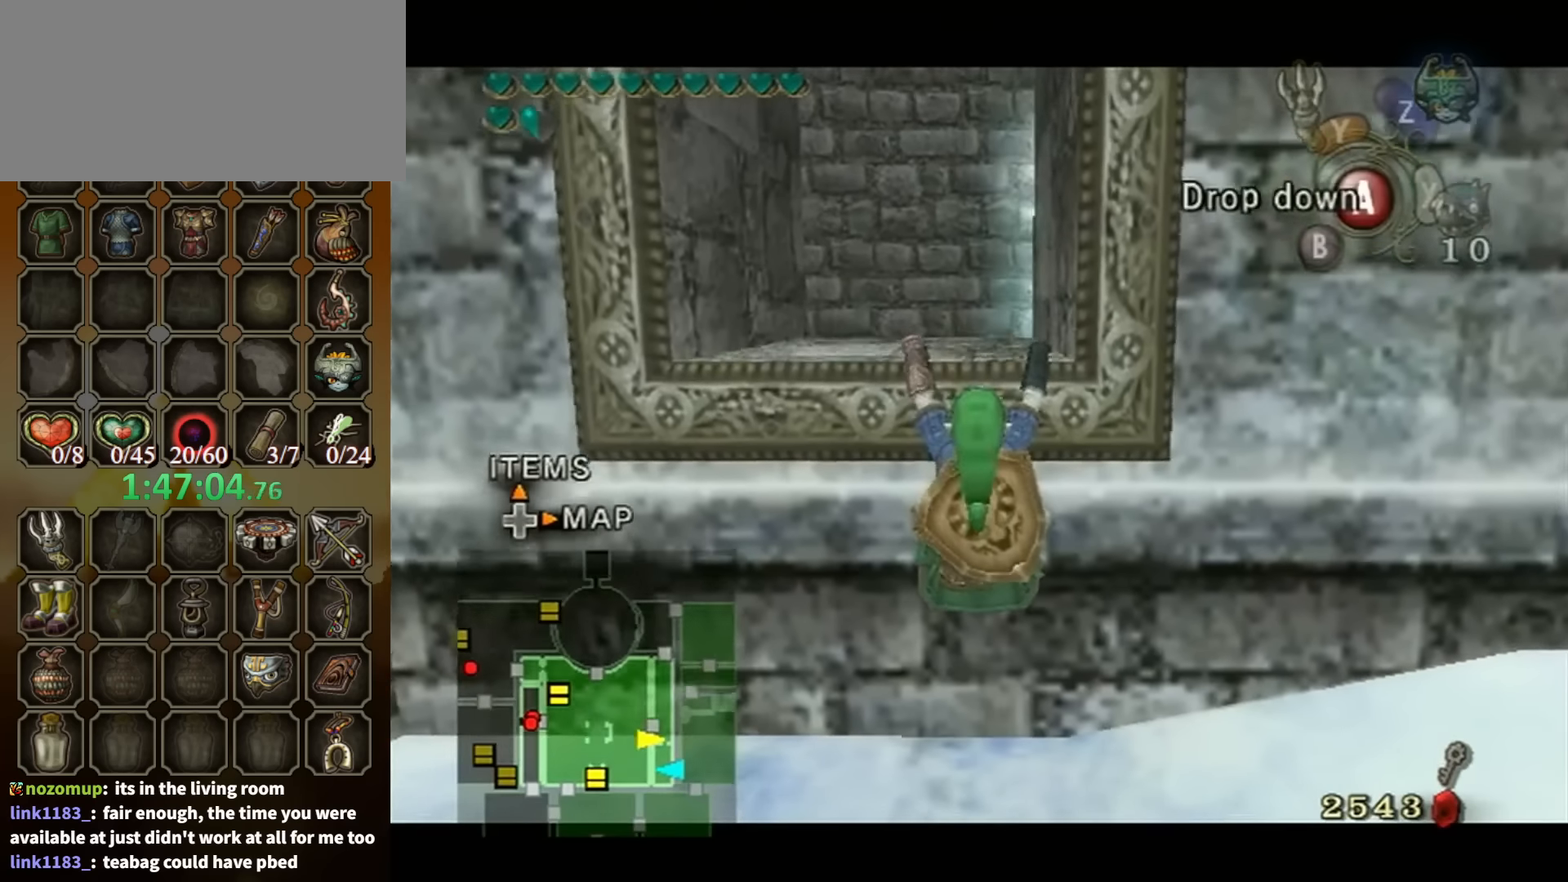
{"buttons": ["L1"], "left_stick": "center", "right_stick": "center", "events": [[500, "left_stick", "center"]]}
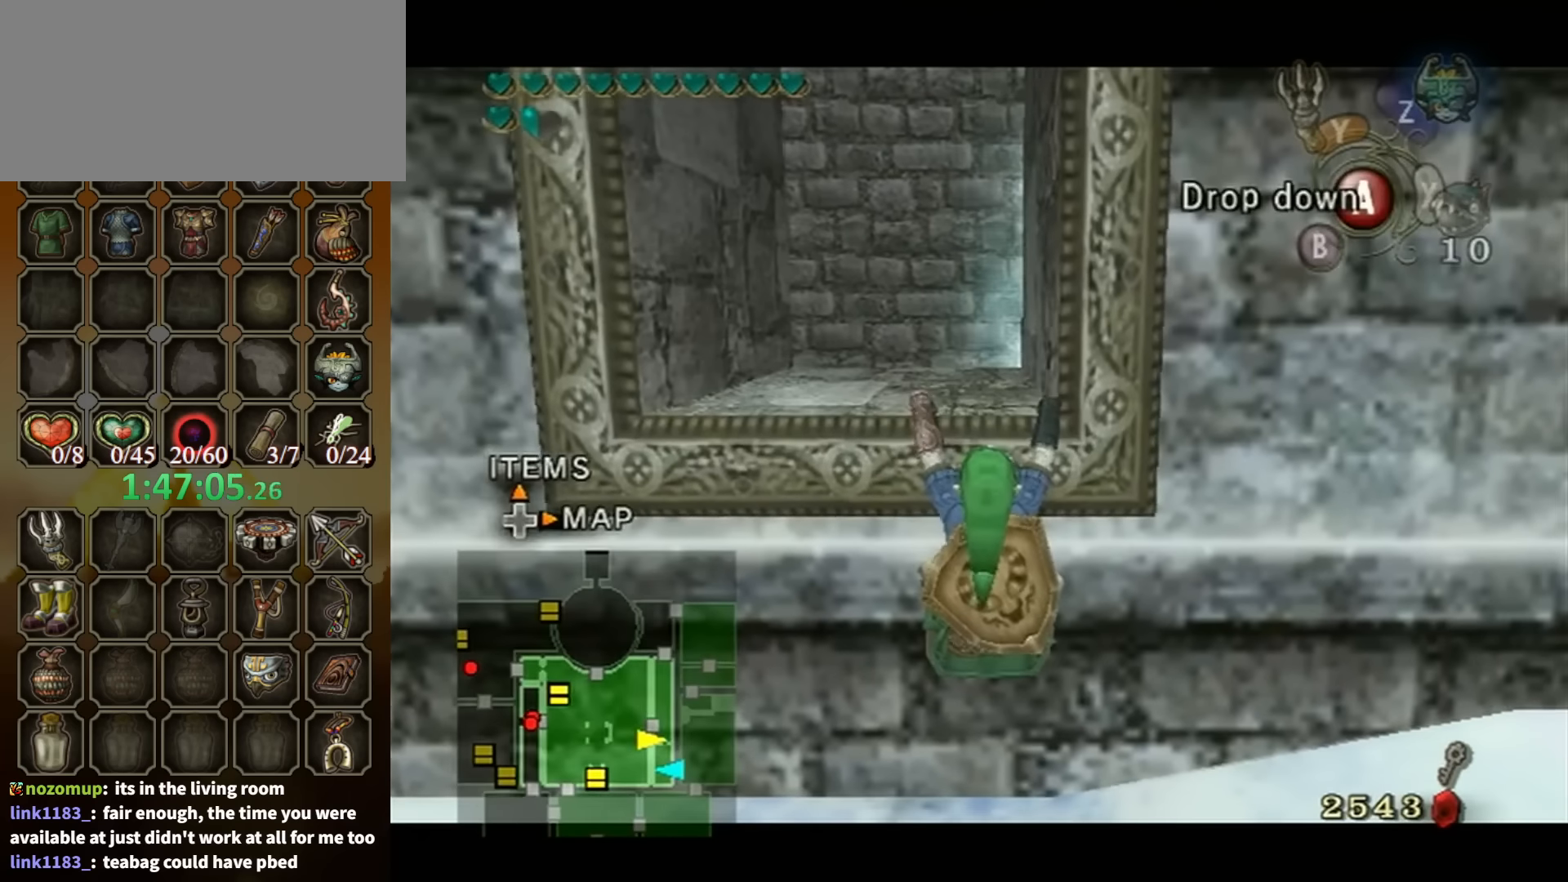
{"buttons": ["L1"], "left_stick": "center", "right_stick": "center", "events": [[100, "left_stick", "left"], [234, "left_stick", "center"]]}
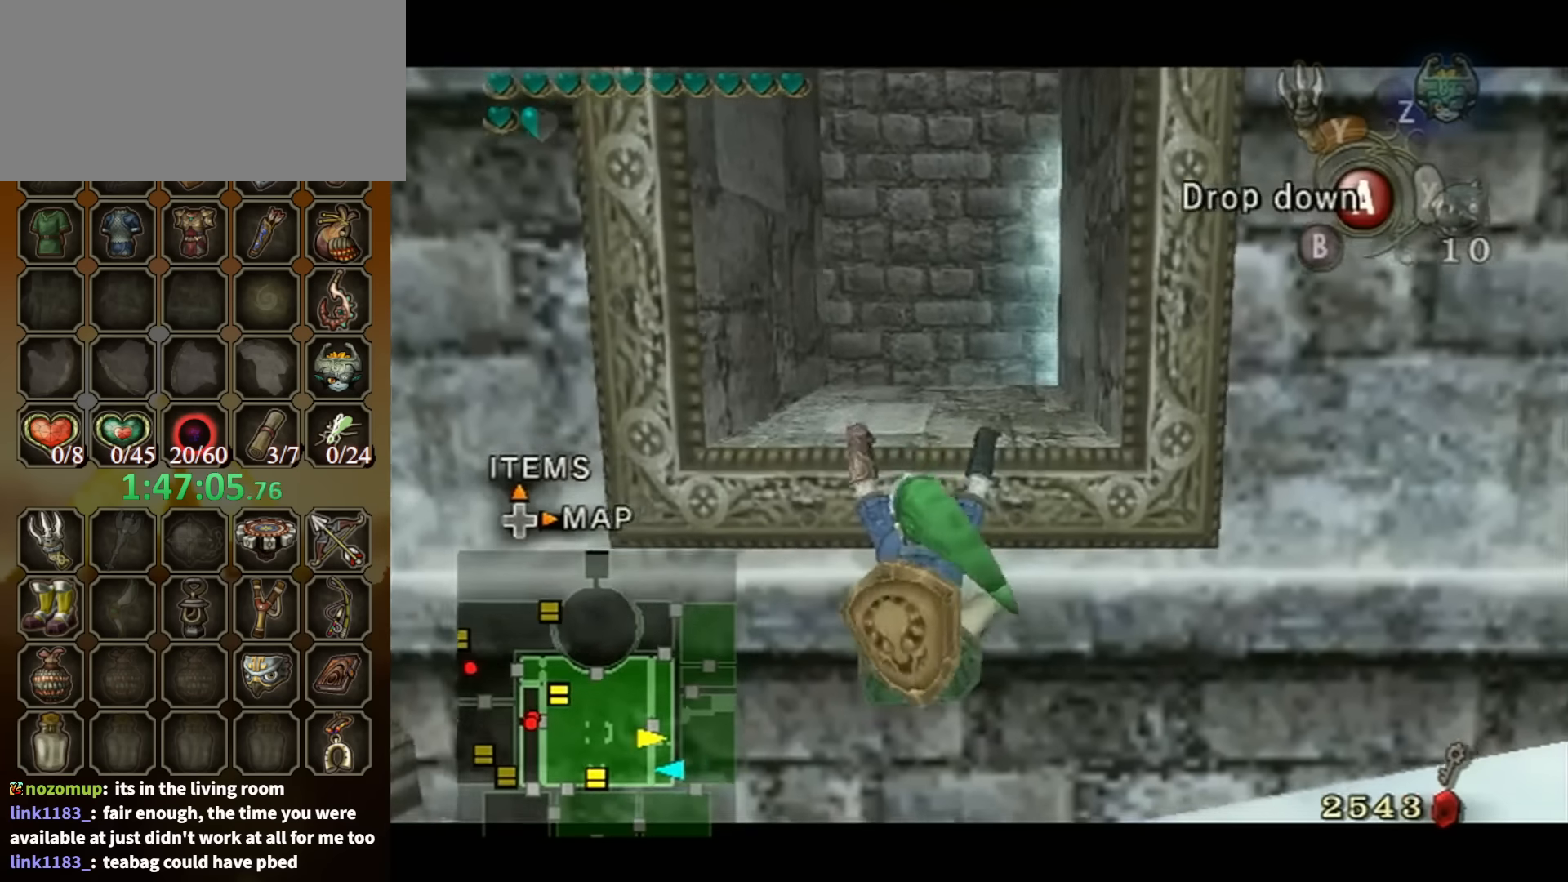
{"buttons": [], "left_stick": "center", "right_stick": "center", "events": [[100, "left_stick", "up"], [234, "left_stick", "center"], [500, "L1", "up"]]}
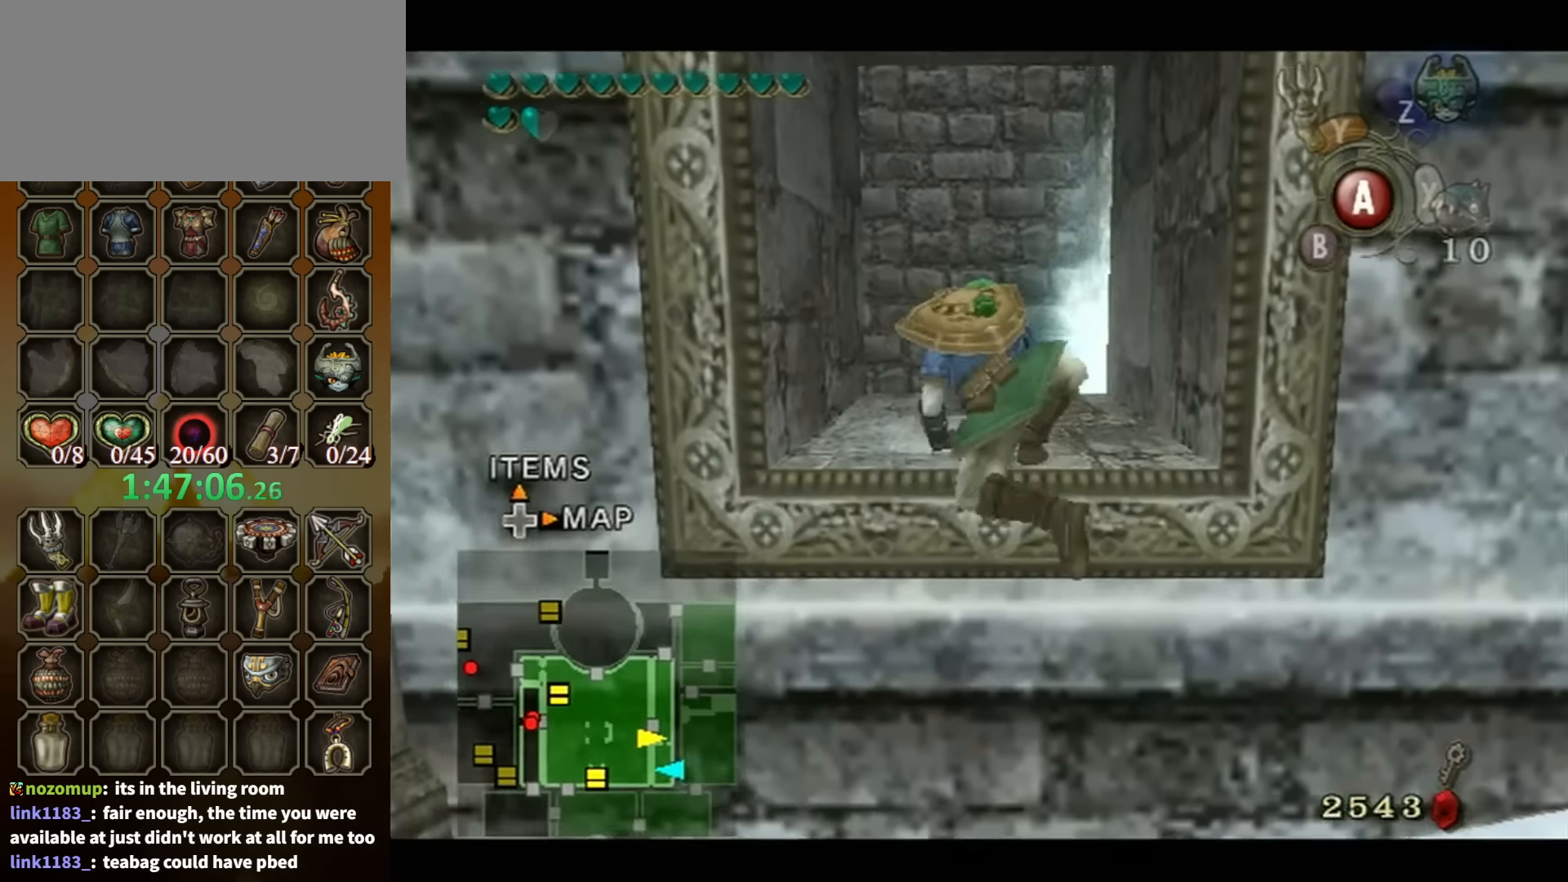
{"buttons": [], "left_stick": "center", "right_stick": "center", "events": []}
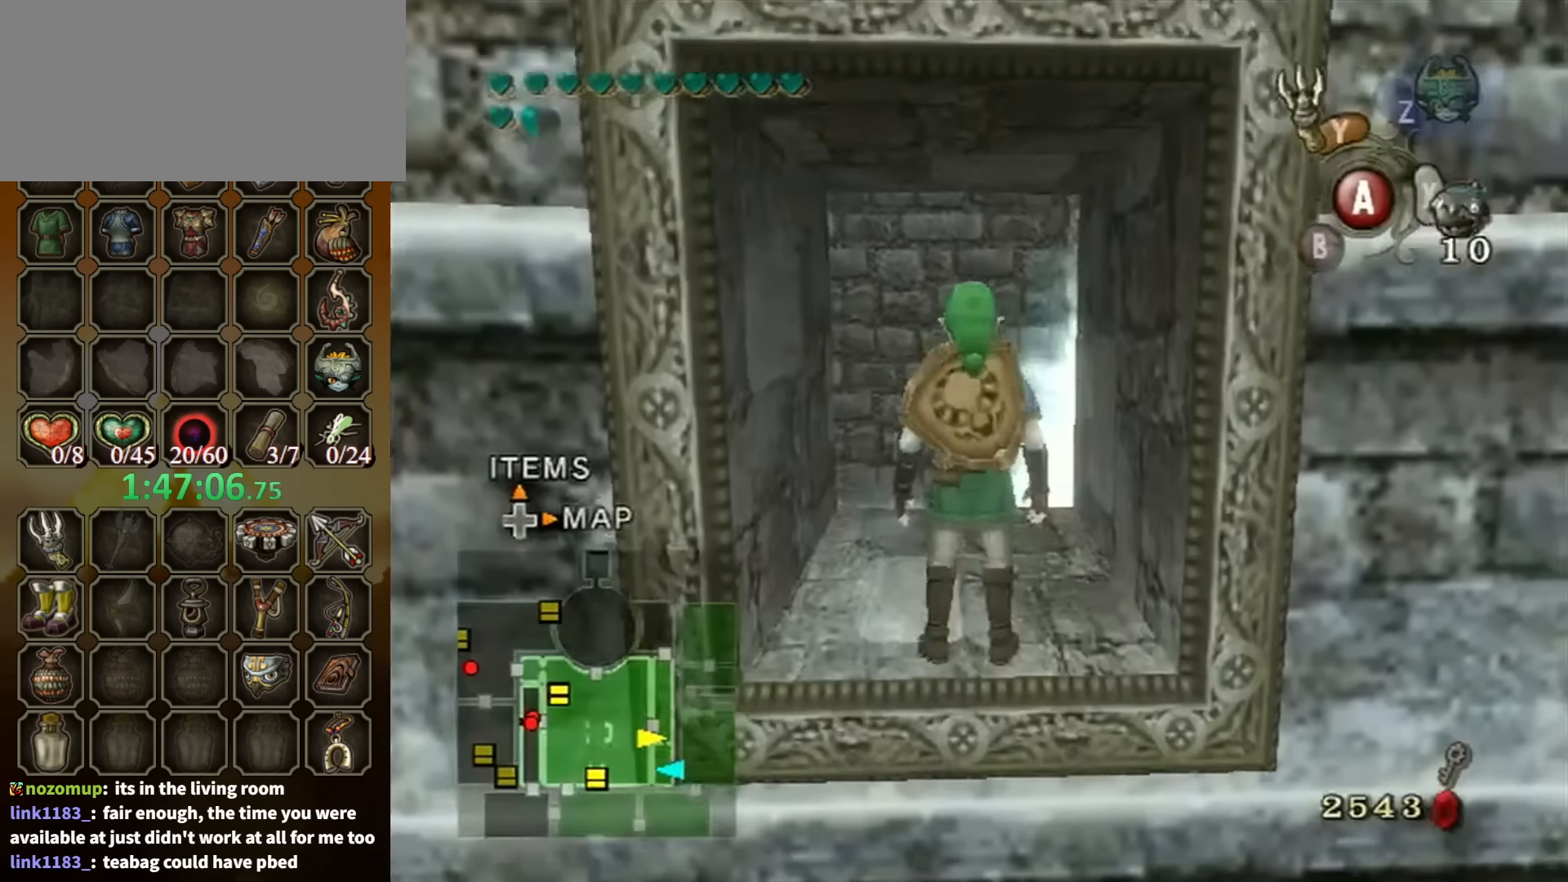
{"buttons": [], "left_stick": "right", "right_stick": "center", "events": [[67, "right_stick", "up"], [200, "right_stick", "center"], [367, "left_stick", "right"]]}
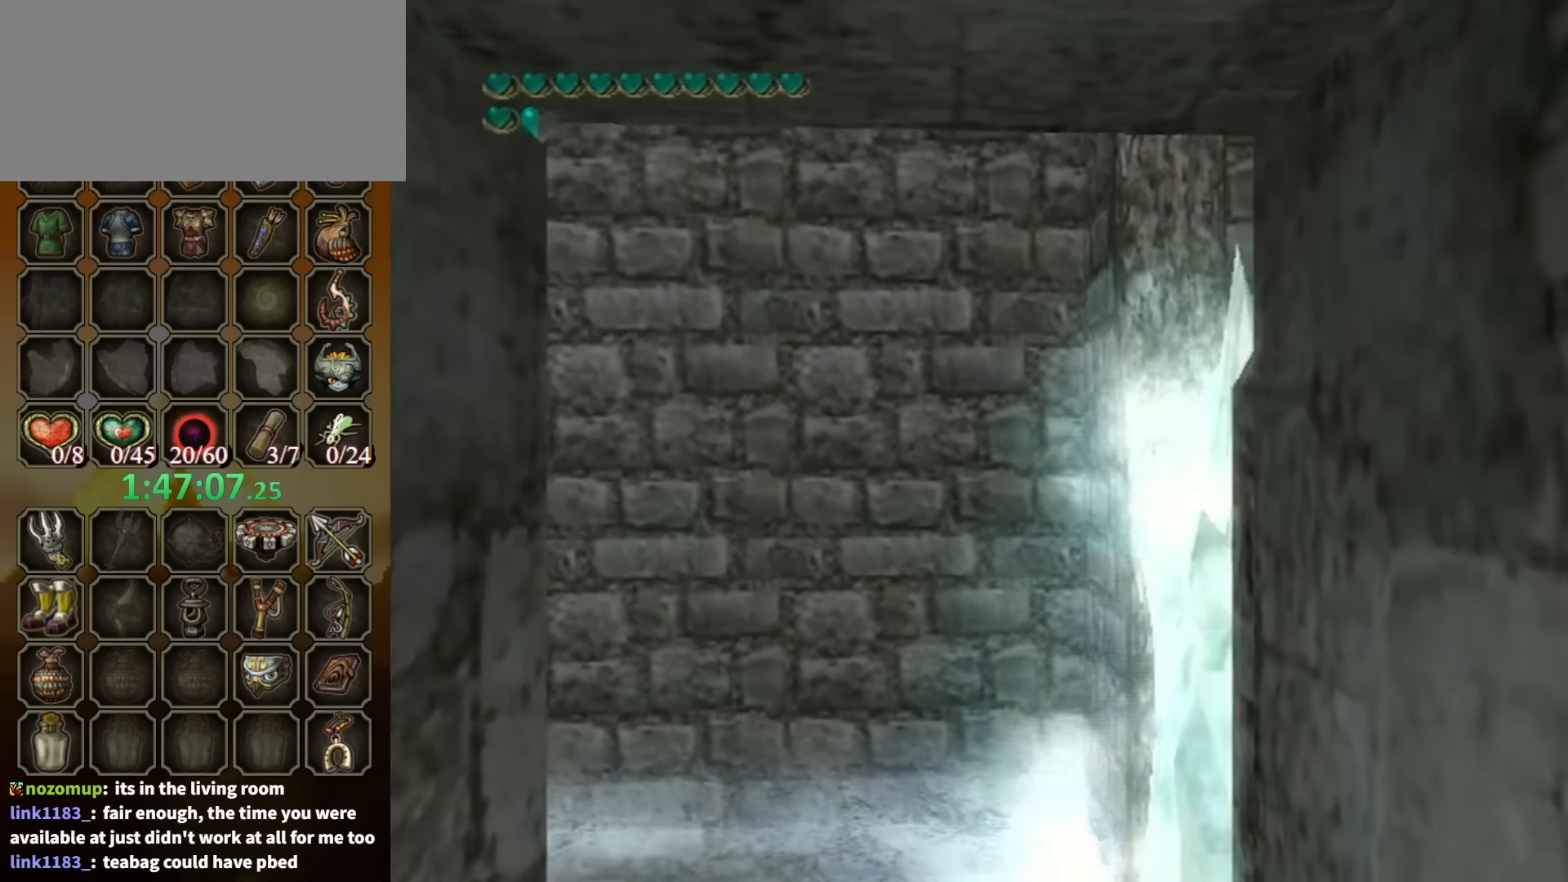
{"buttons": [], "left_stick": "right", "right_stick": "center", "events": []}
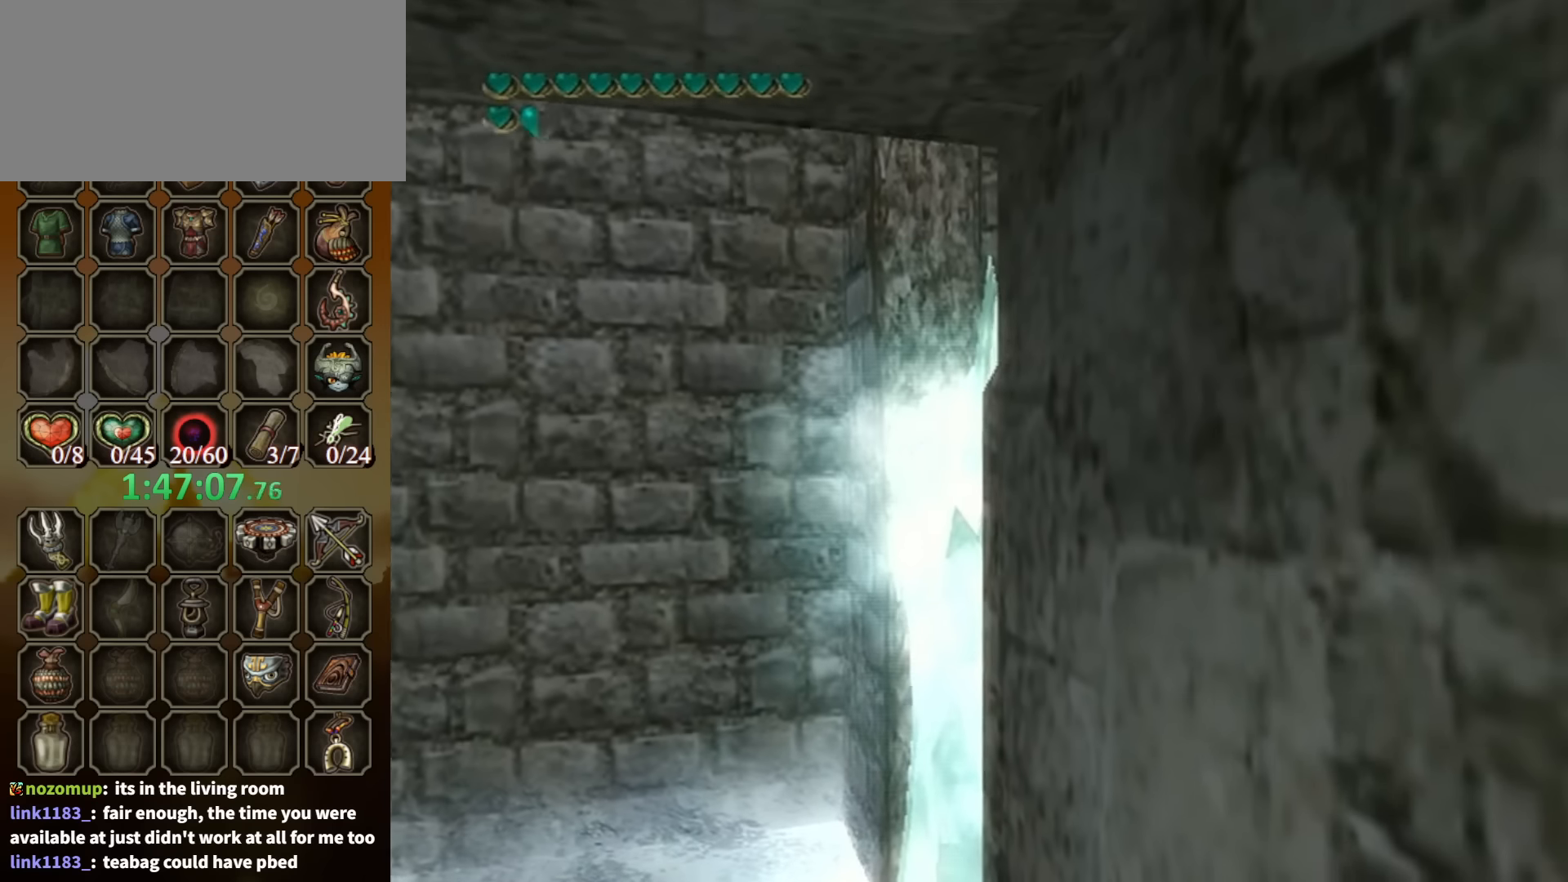
{"buttons": [], "left_stick": "left", "right_stick": "center", "events": [[334, "left_stick", "center"], [467, "left_stick", "left"]]}
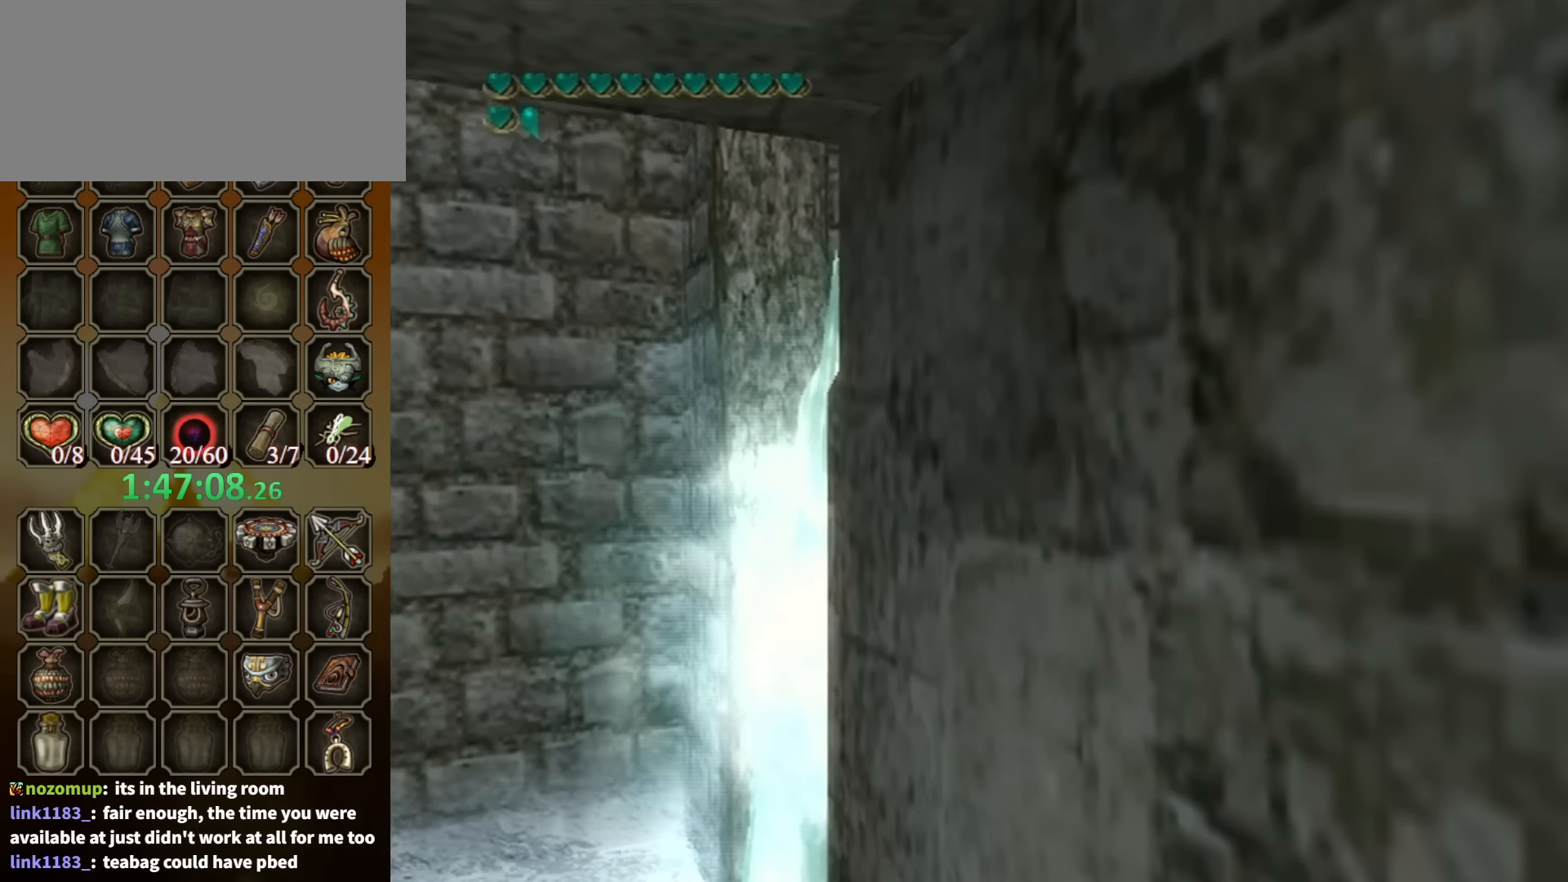
{"buttons": [], "left_stick": "center", "right_stick": "center", "events": [[367, "left_stick", "center"]]}
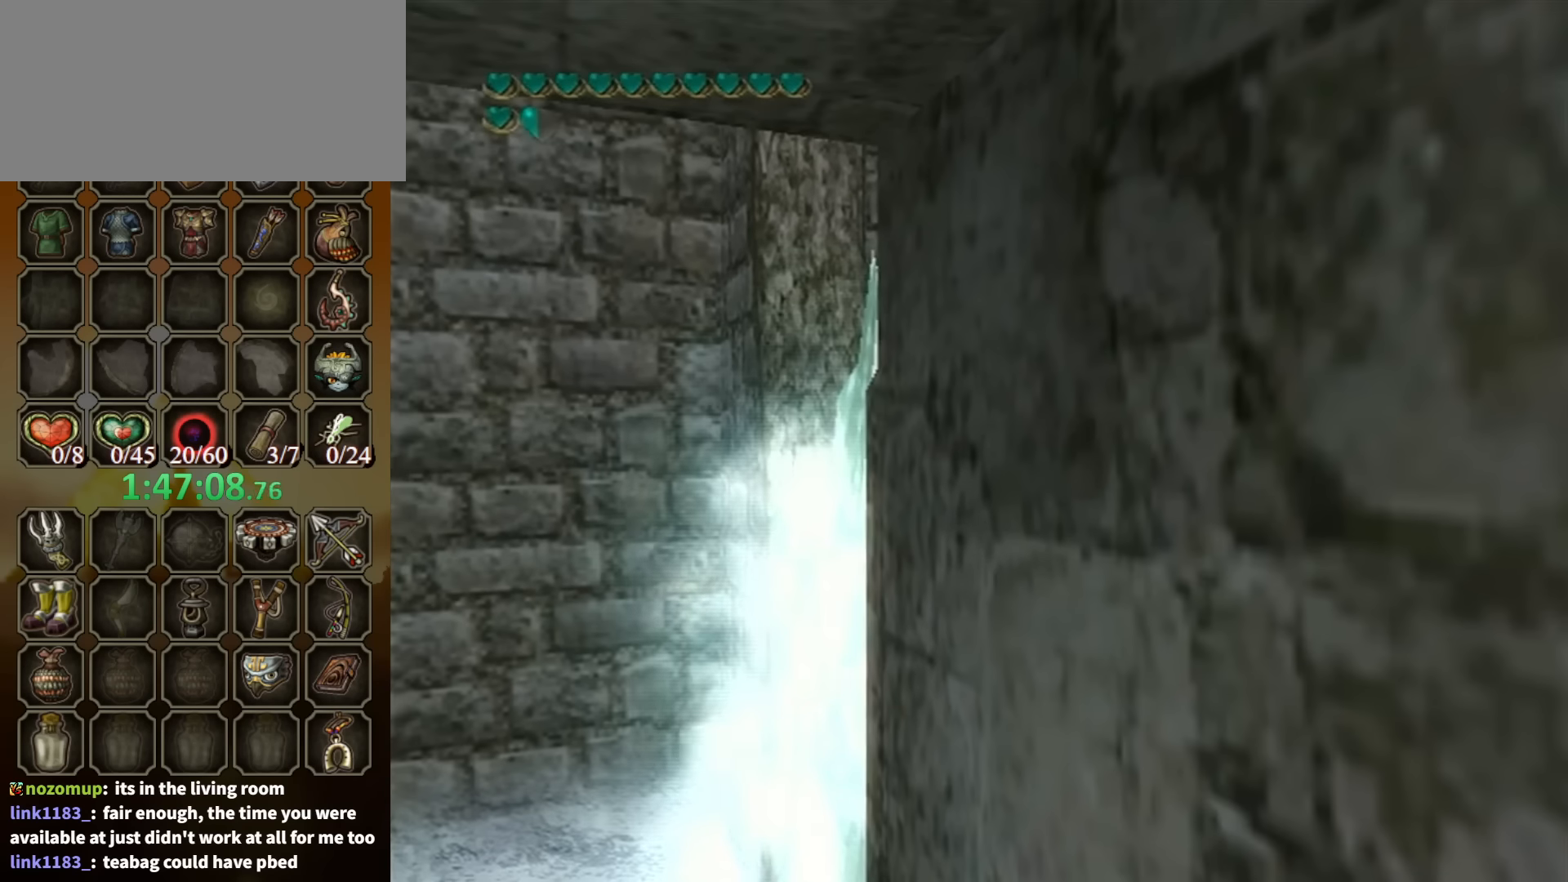
{"buttons": [], "left_stick": "center", "right_stick": "center", "events": [[400, "X", "down"], [467, "X", "up"]]}
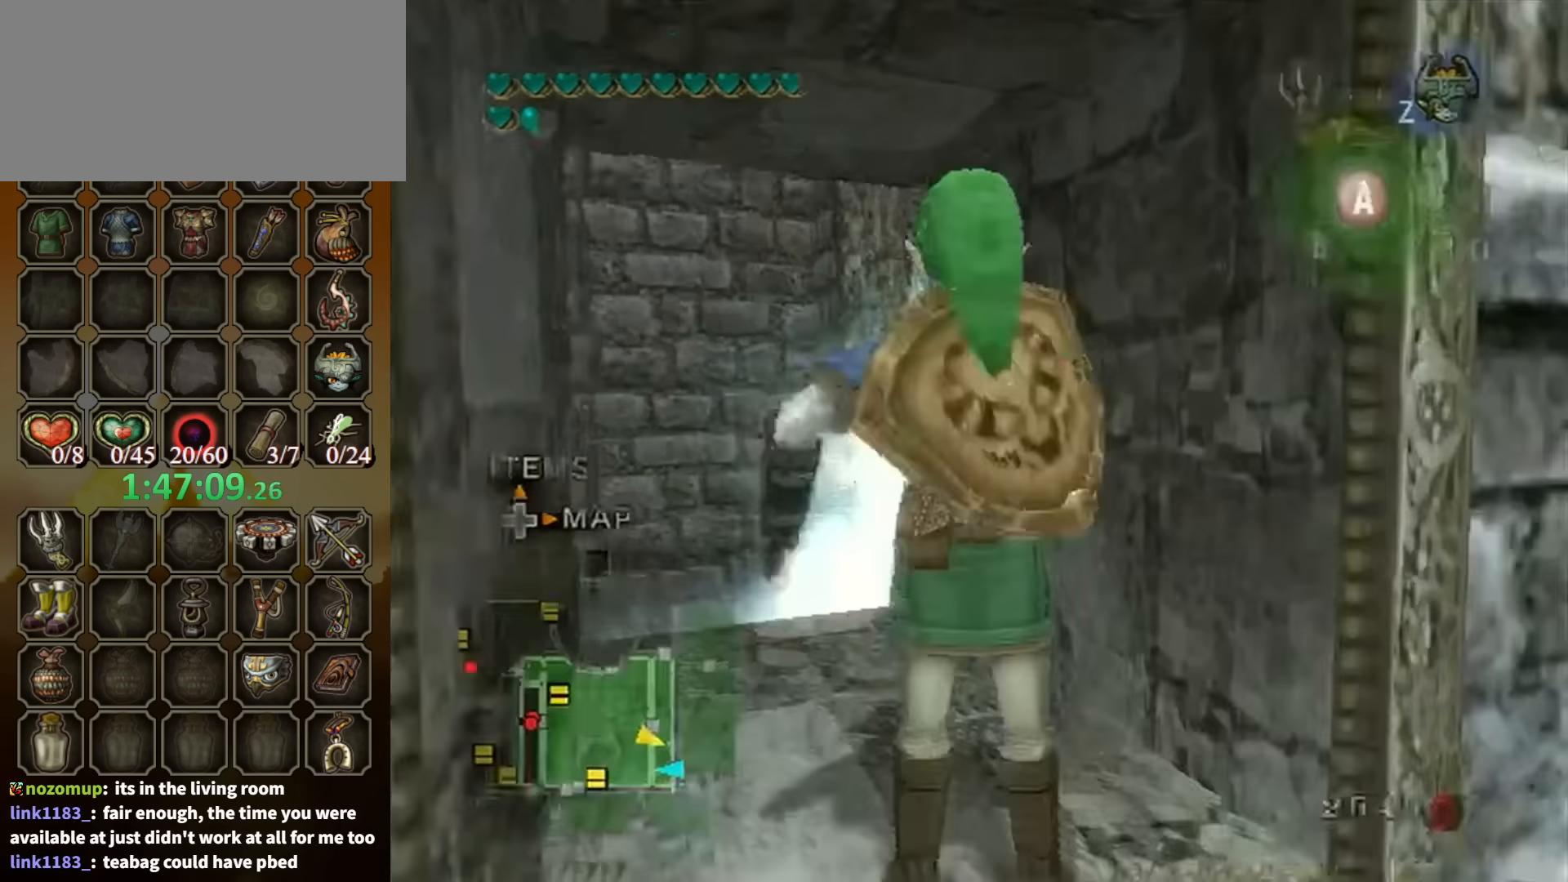
{"buttons": [], "left_stick": "center", "right_stick": "center", "events": []}
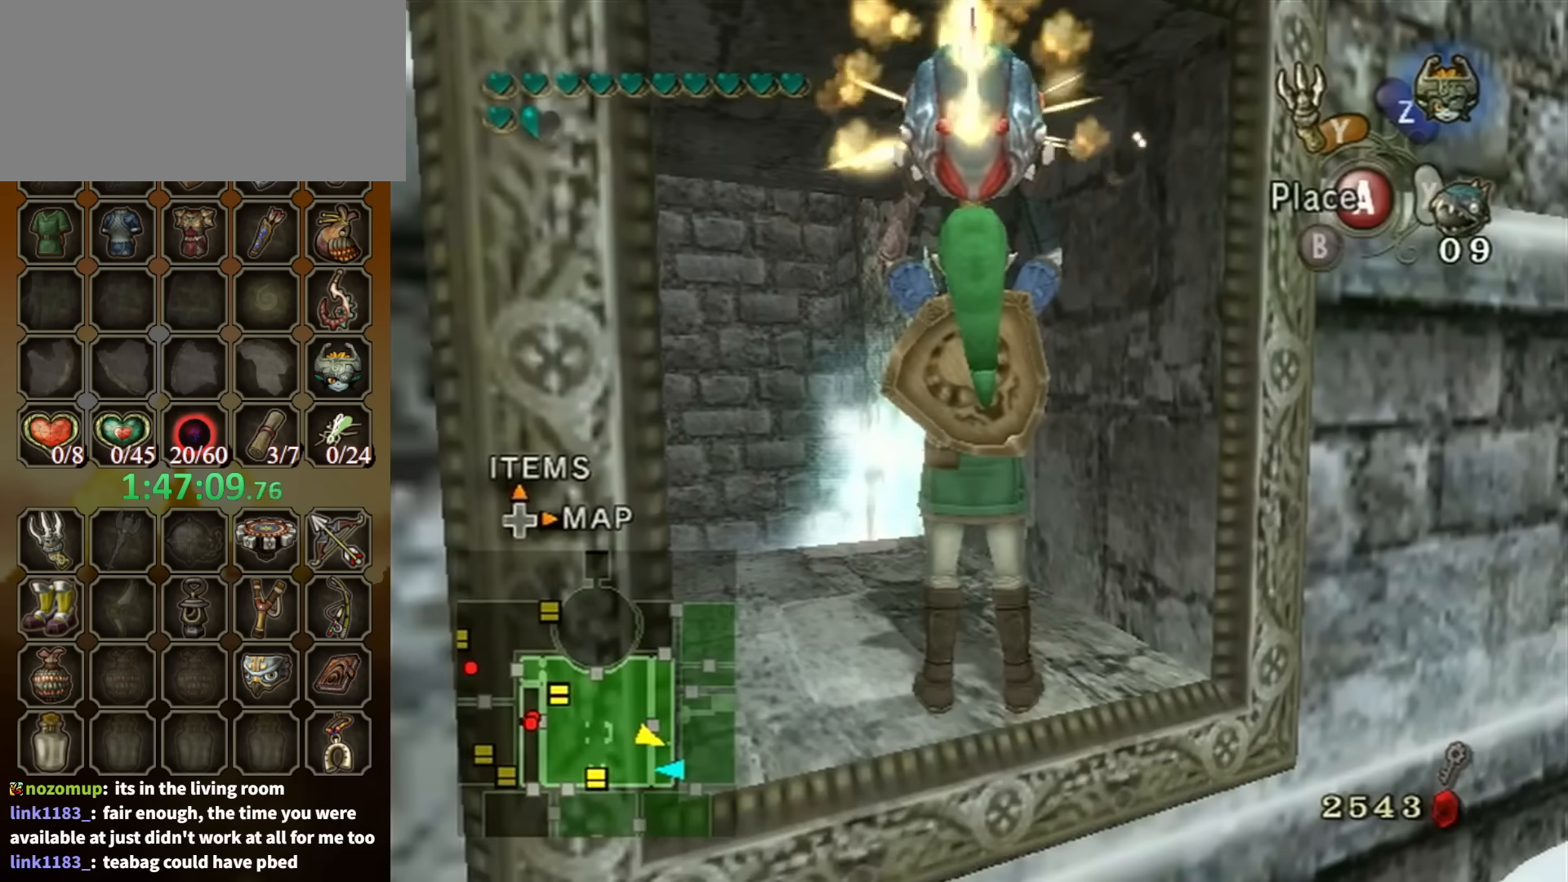
{"buttons": [], "left_stick": "center", "right_stick": "center", "events": []}
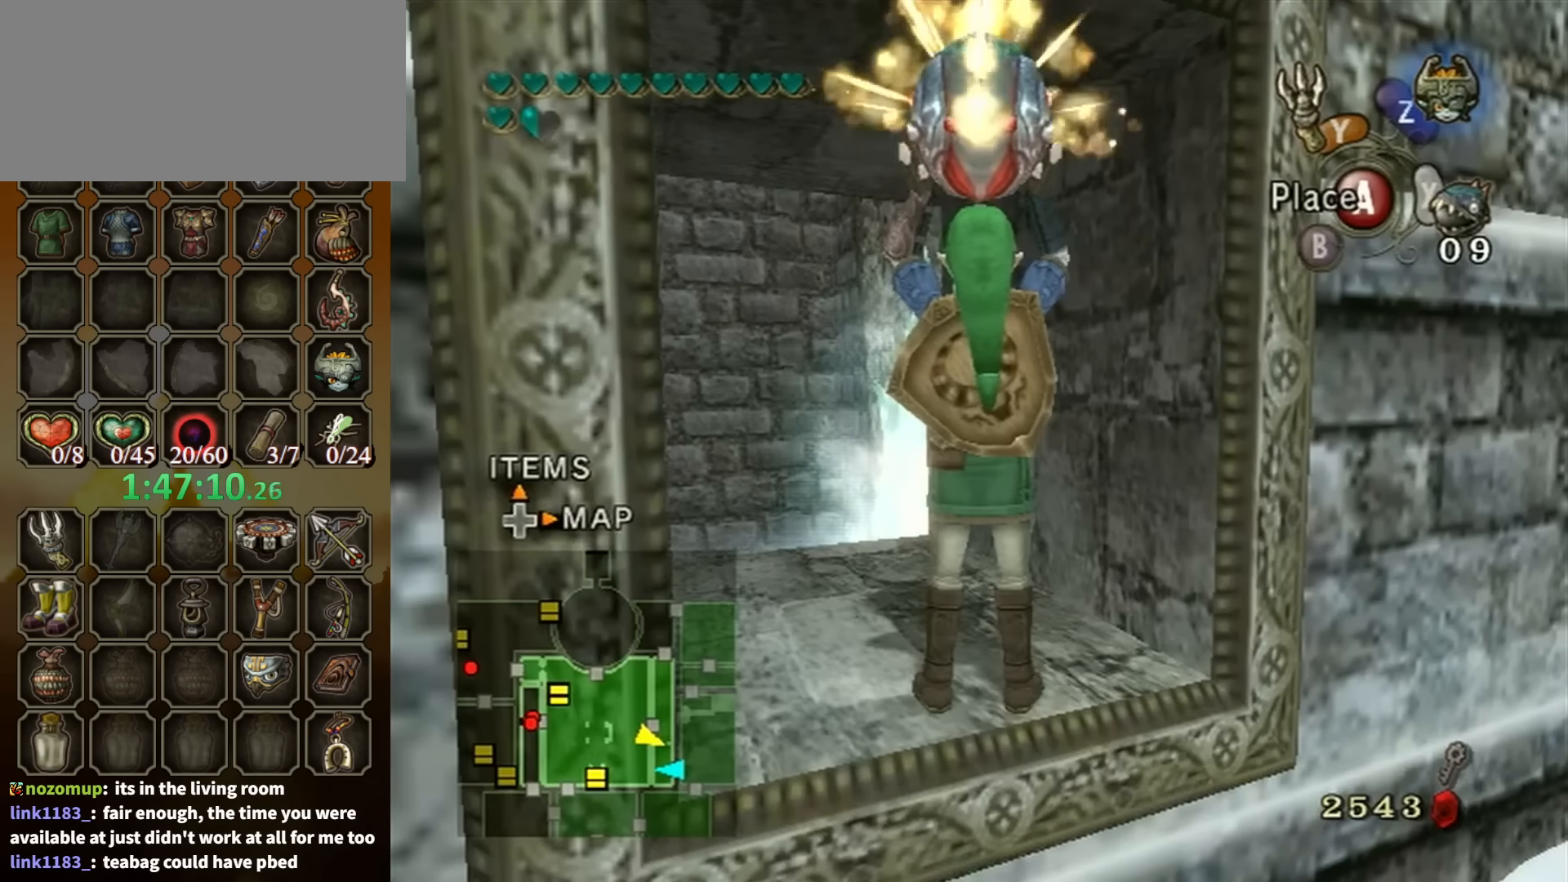
{"buttons": [], "left_stick": "center", "right_stick": "center", "events": []}